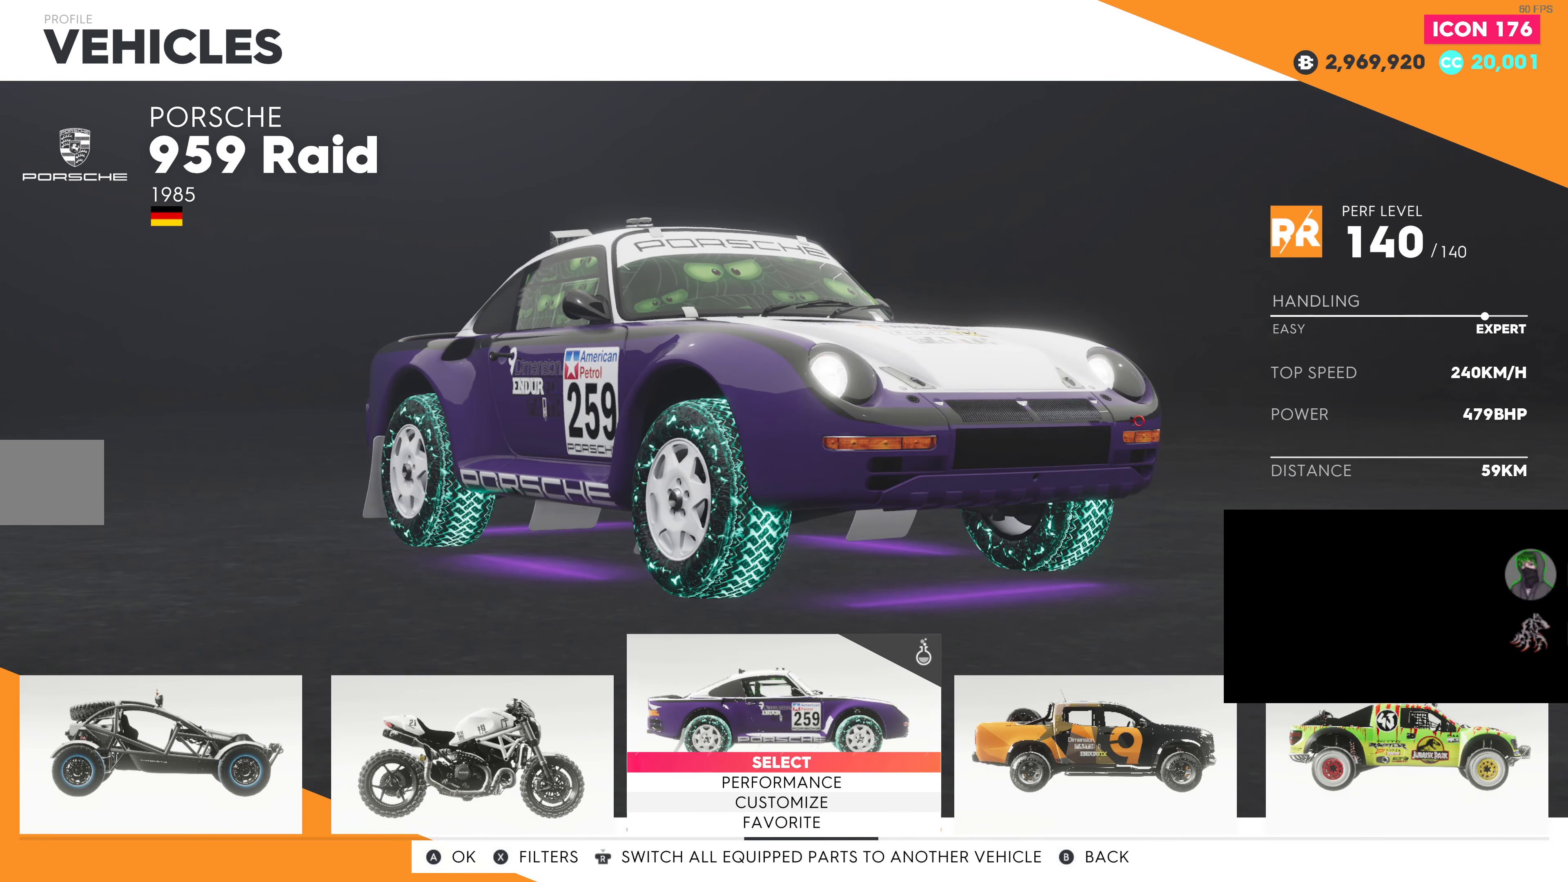
Gameplay with a controller (PlayStation layout); each line is a JSON object with the inputs held at the frame after it. "events" lists button and stick changes between this image and that frame as [ms after this image, input, new state], when the widget could be followed in between.
{"buttons": [], "left_stick": "center", "right_stick": "center", "events": [[317, "DPAD_DOWN", "down"], [434, "DPAD_DOWN", "up"]]}
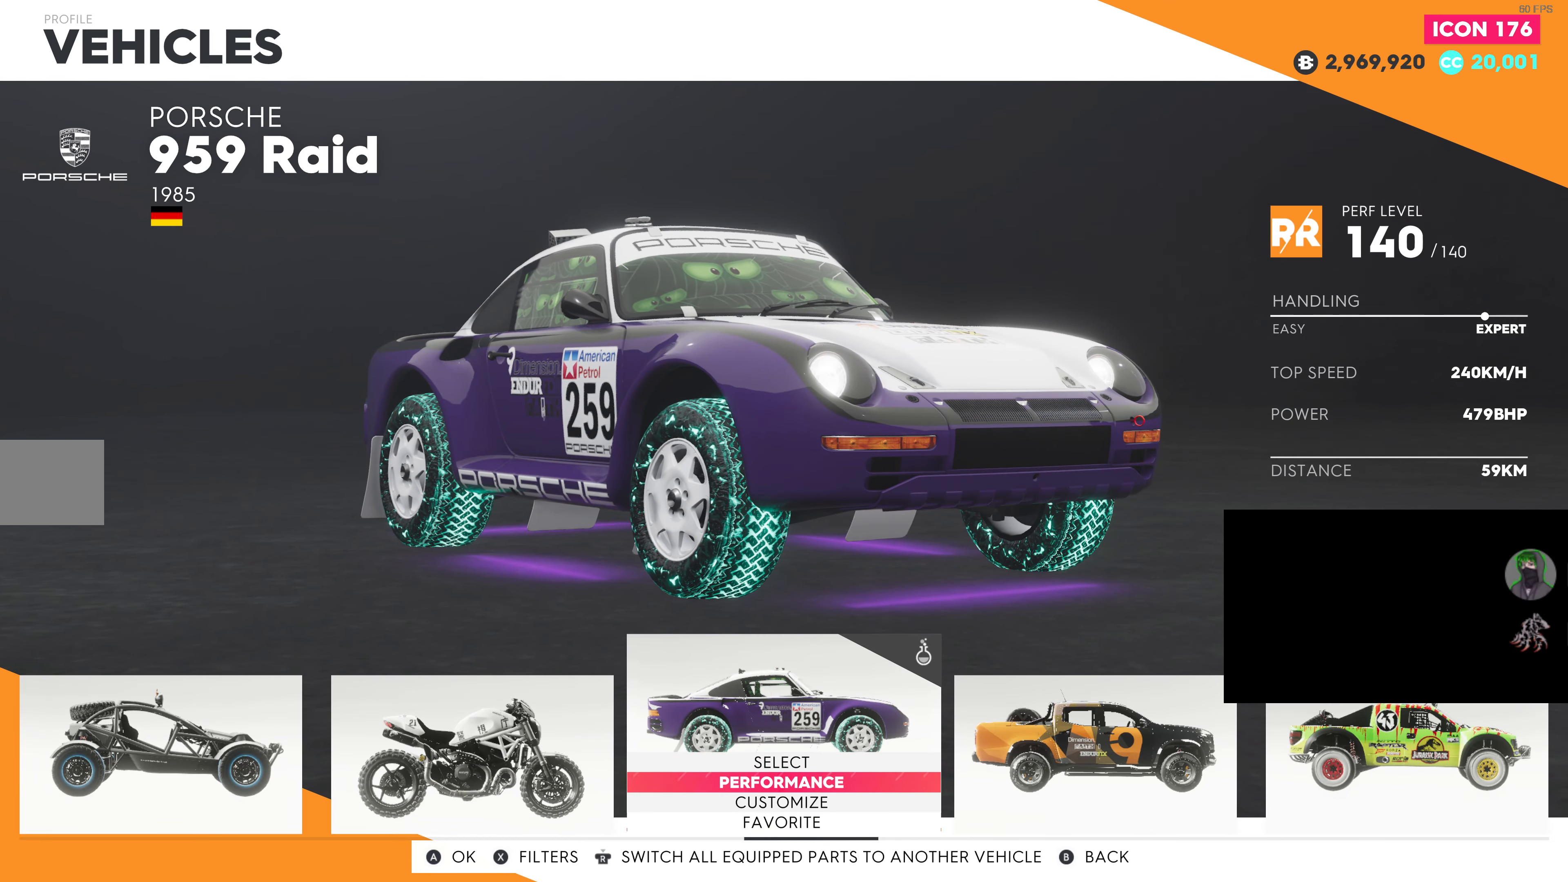
{"buttons": [], "left_stick": "center", "right_stick": "center", "events": [[117, "DPAD_DOWN", "down"], [184, "DPAD_DOWN", "up"]]}
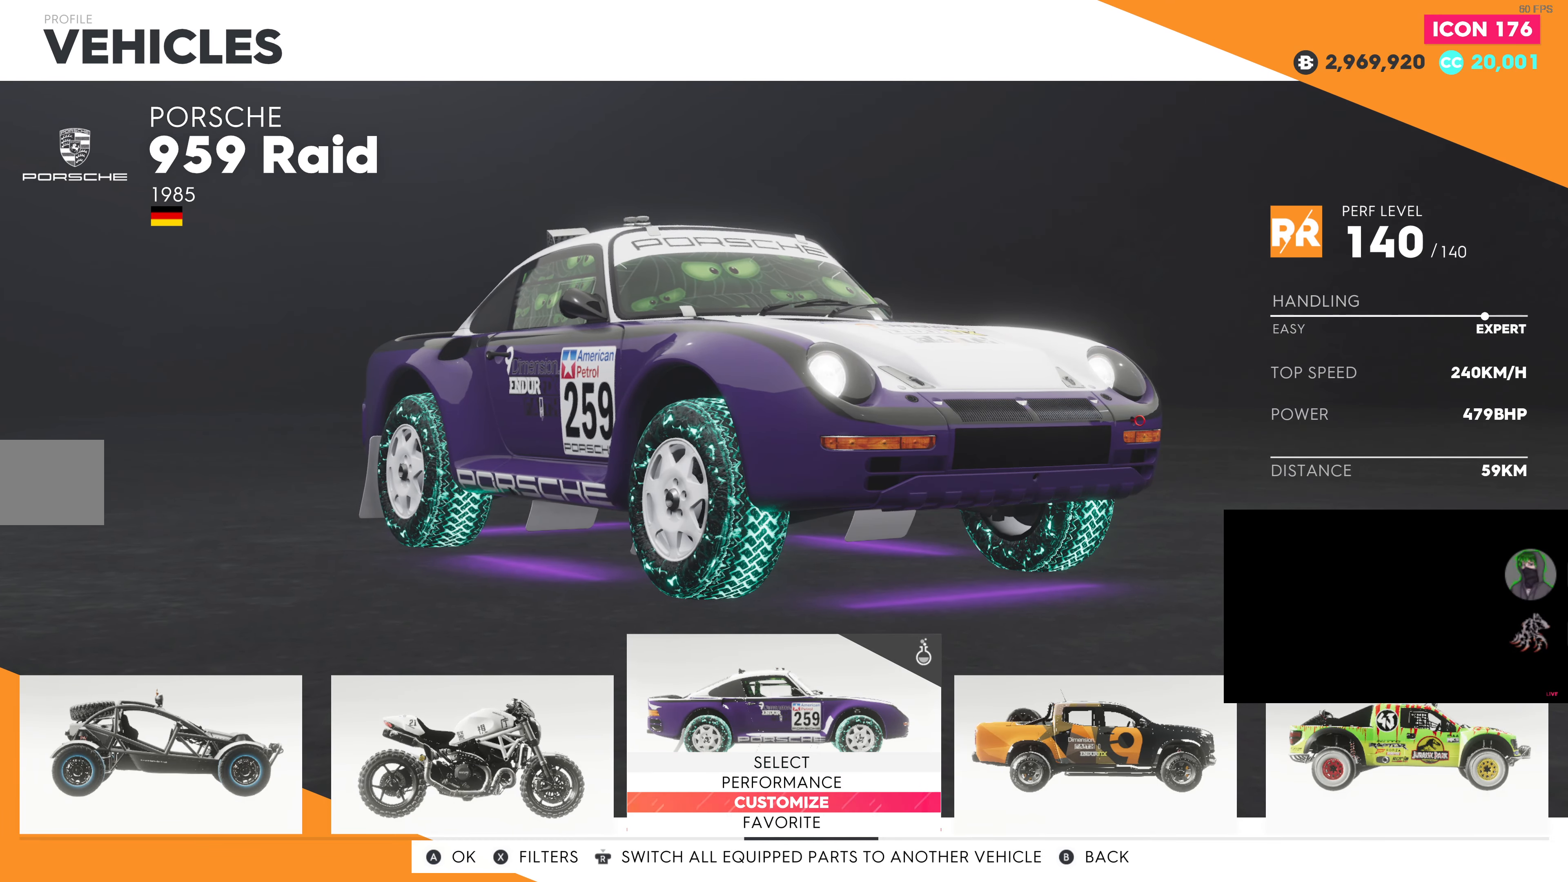
{"buttons": [], "left_stick": "center", "right_stick": "center", "events": [[167, "CIRCLE", "down"], [267, "CIRCLE", "up"]]}
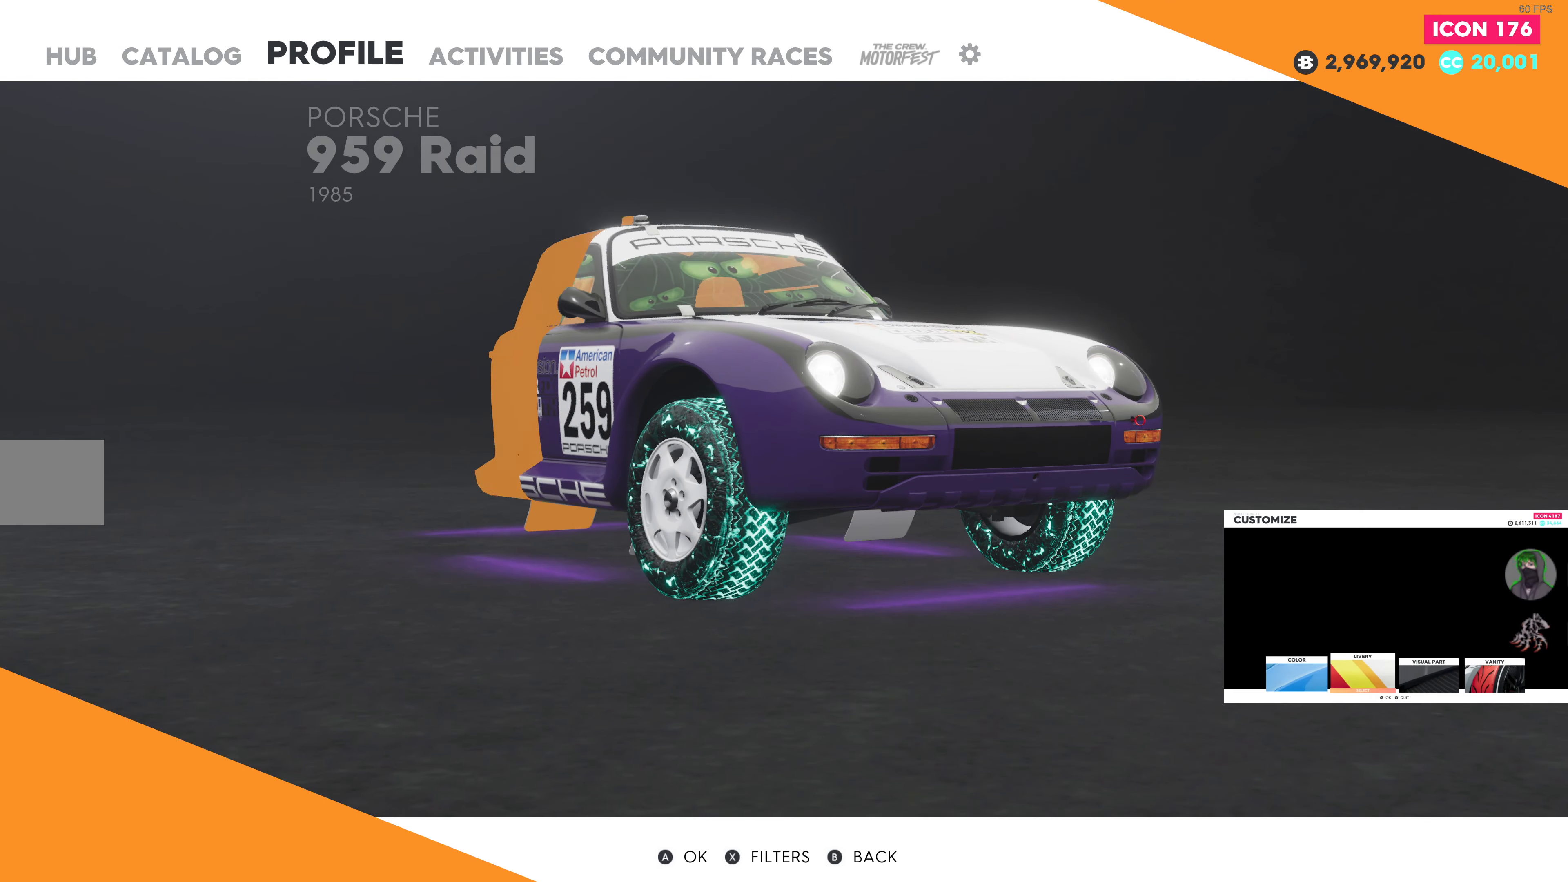
{"buttons": [], "left_stick": "center", "right_stick": "center", "events": []}
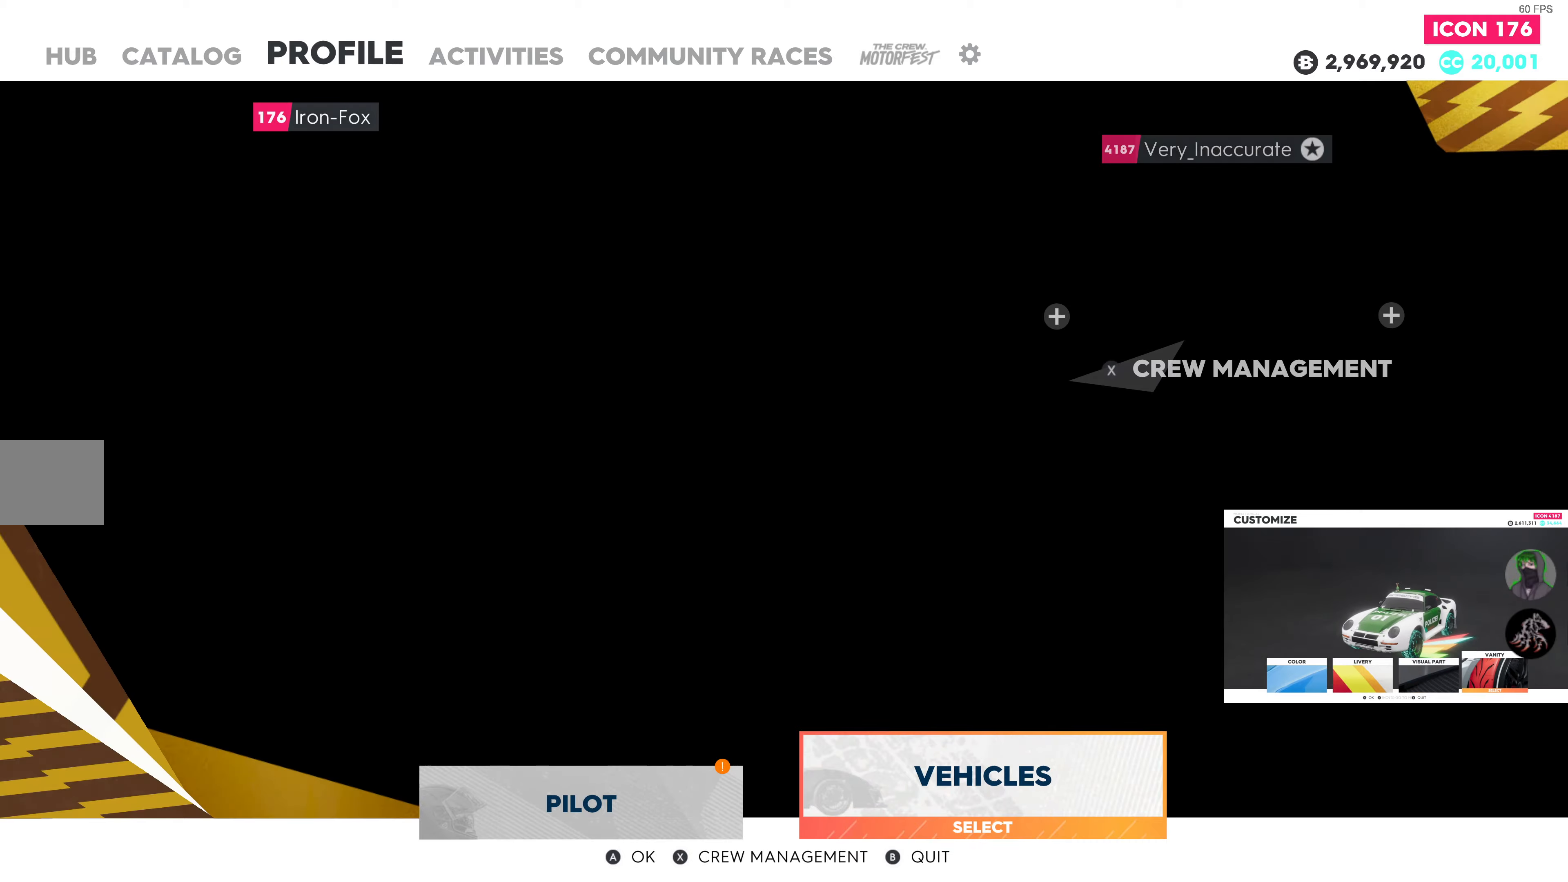
{"buttons": [], "left_stick": "center", "right_stick": "center", "events": []}
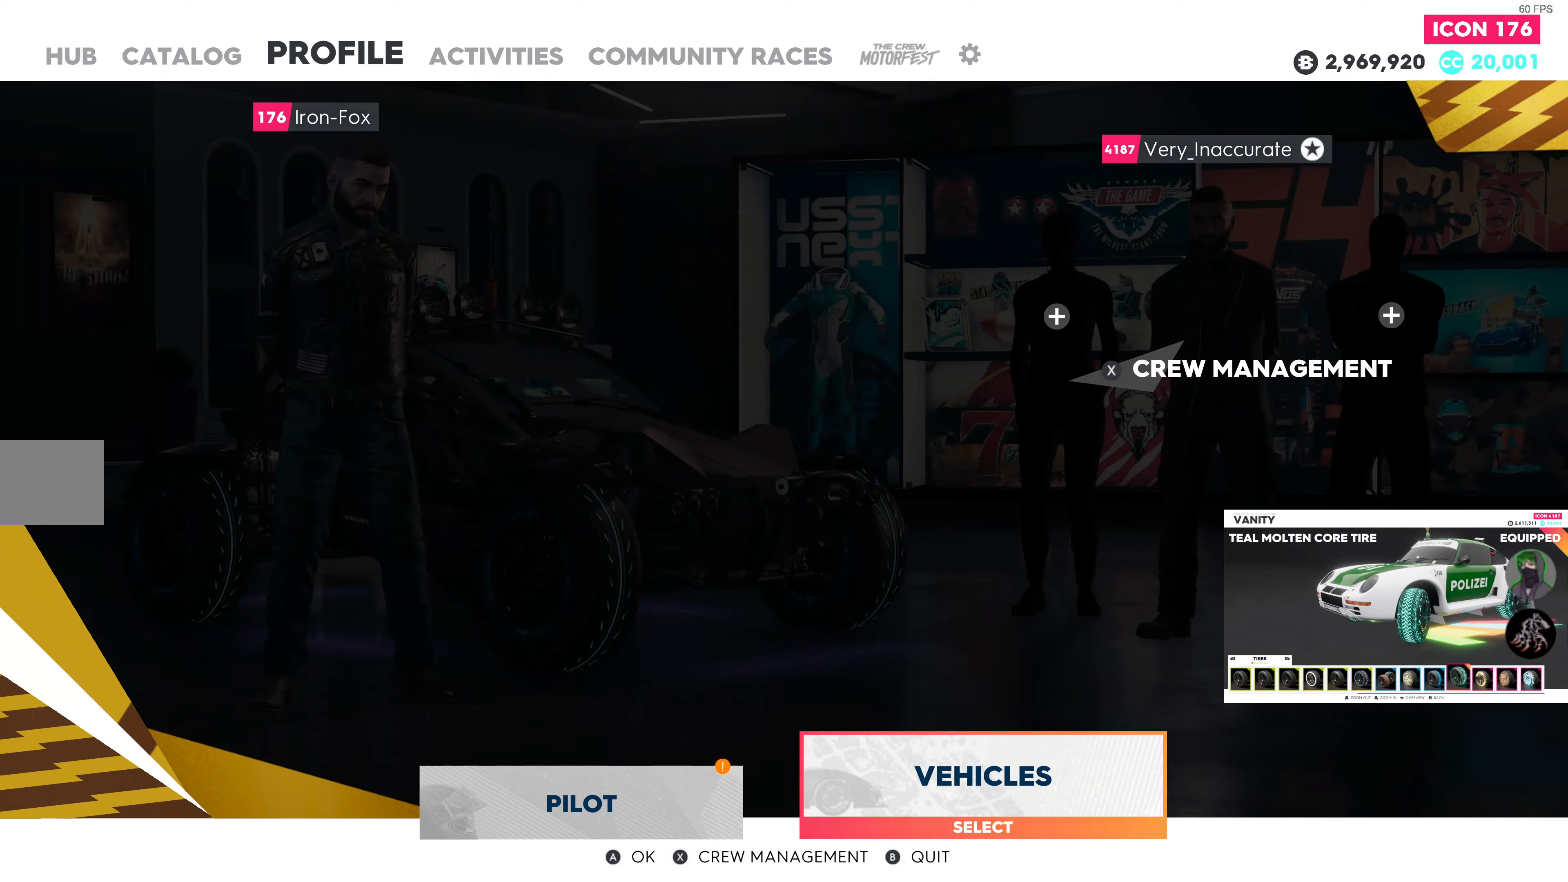
{"buttons": [], "left_stick": "center", "right_stick": "center", "events": []}
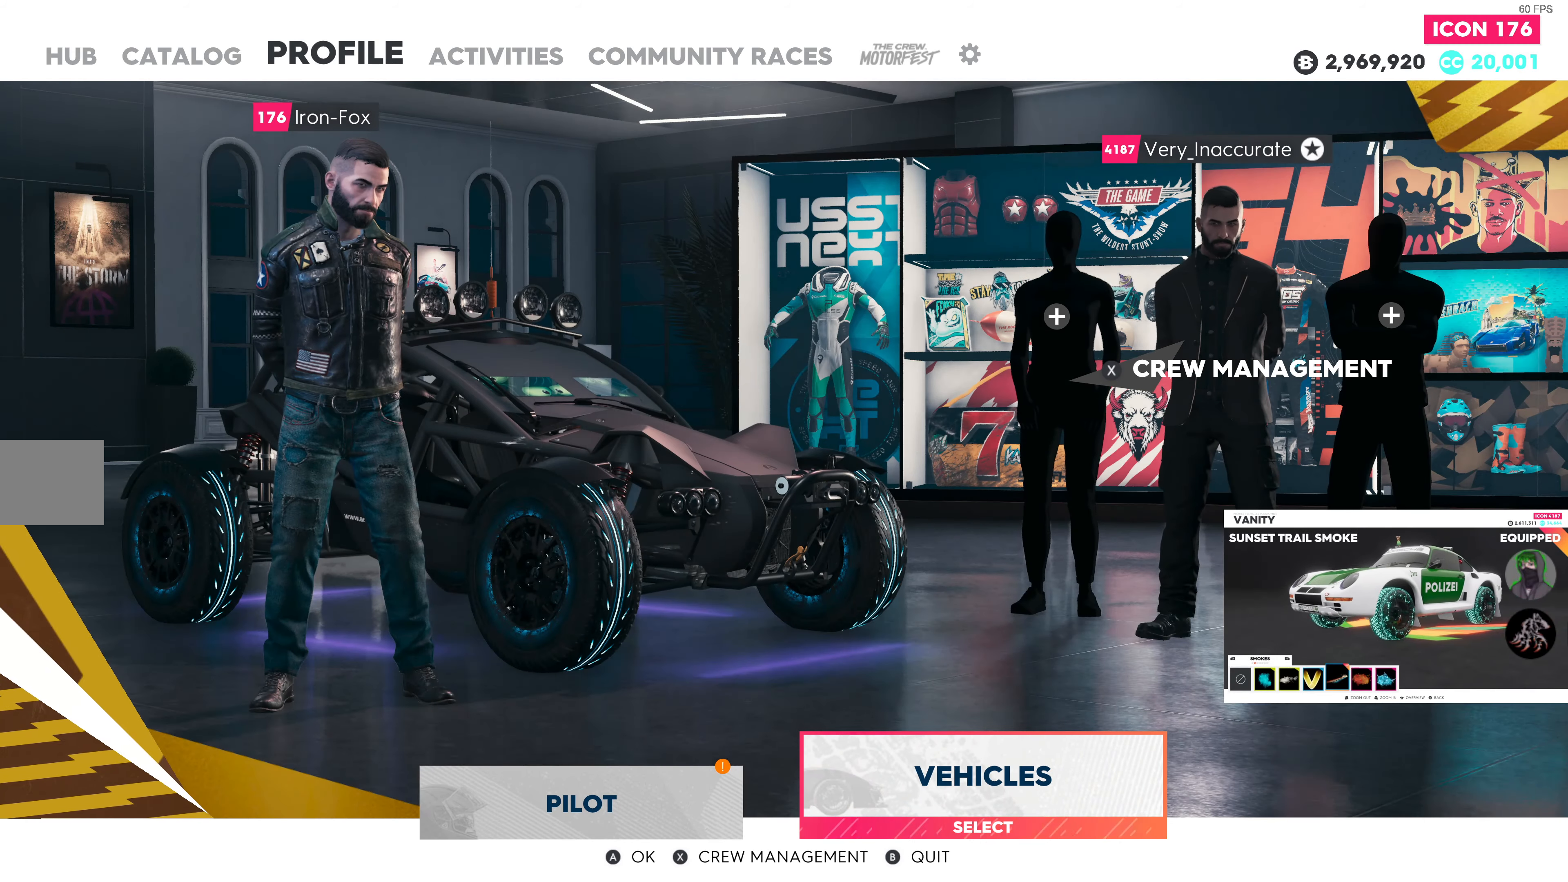
{"buttons": [], "left_stick": "center", "right_stick": "center", "events": []}
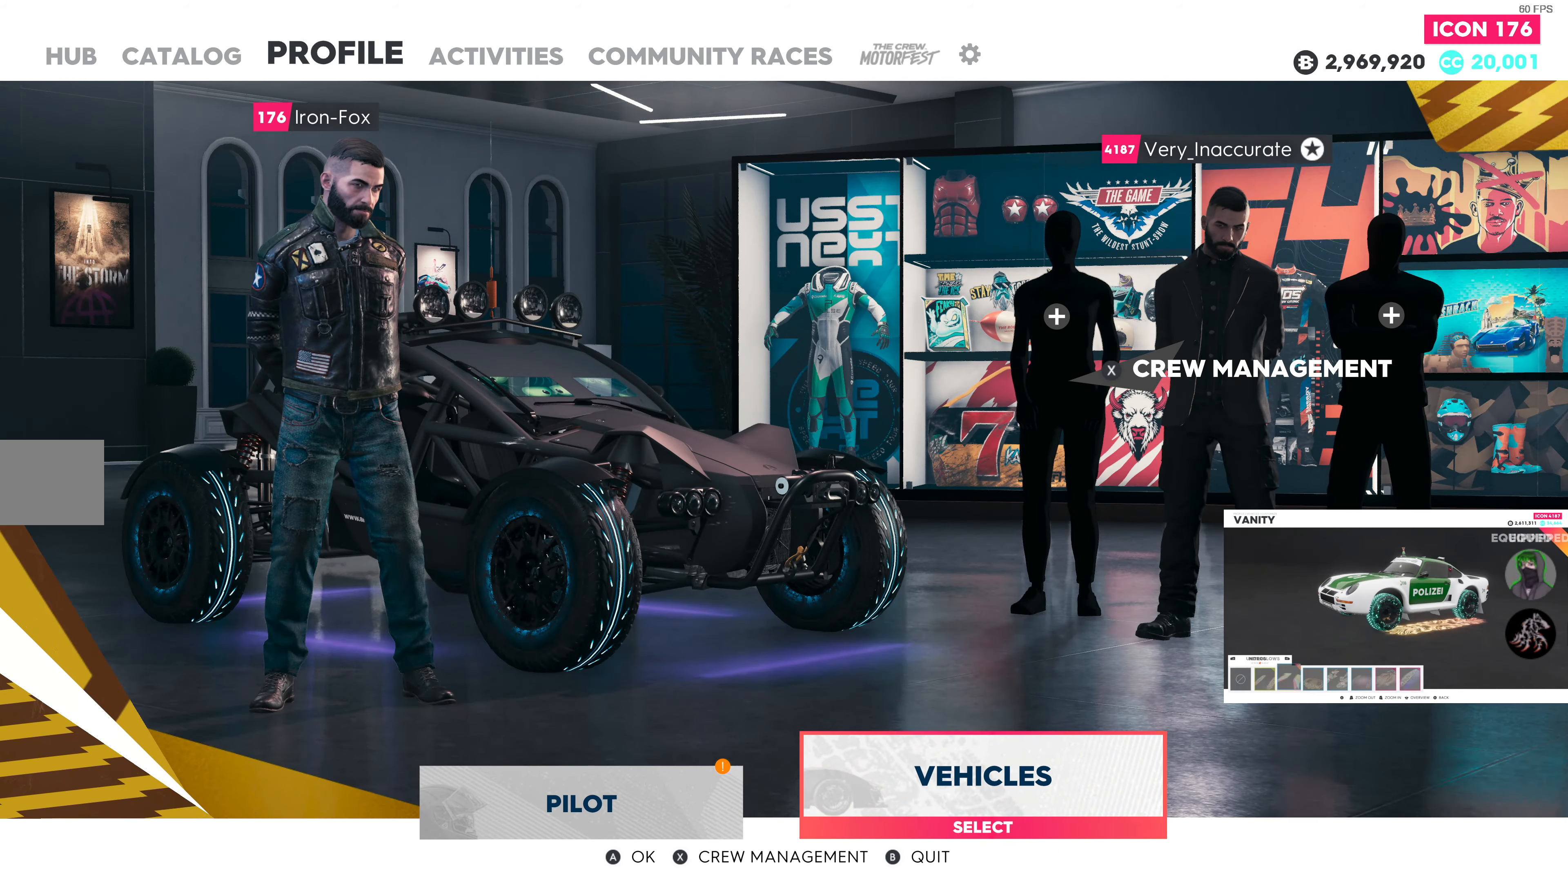
{"buttons": [], "left_stick": "center", "right_stick": "center", "events": [[33, "DPAD_LEFT", "down"], [133, "DPAD_LEFT", "up"], [166, "CROSS", "down"], [266, "CROSS", "up"]]}
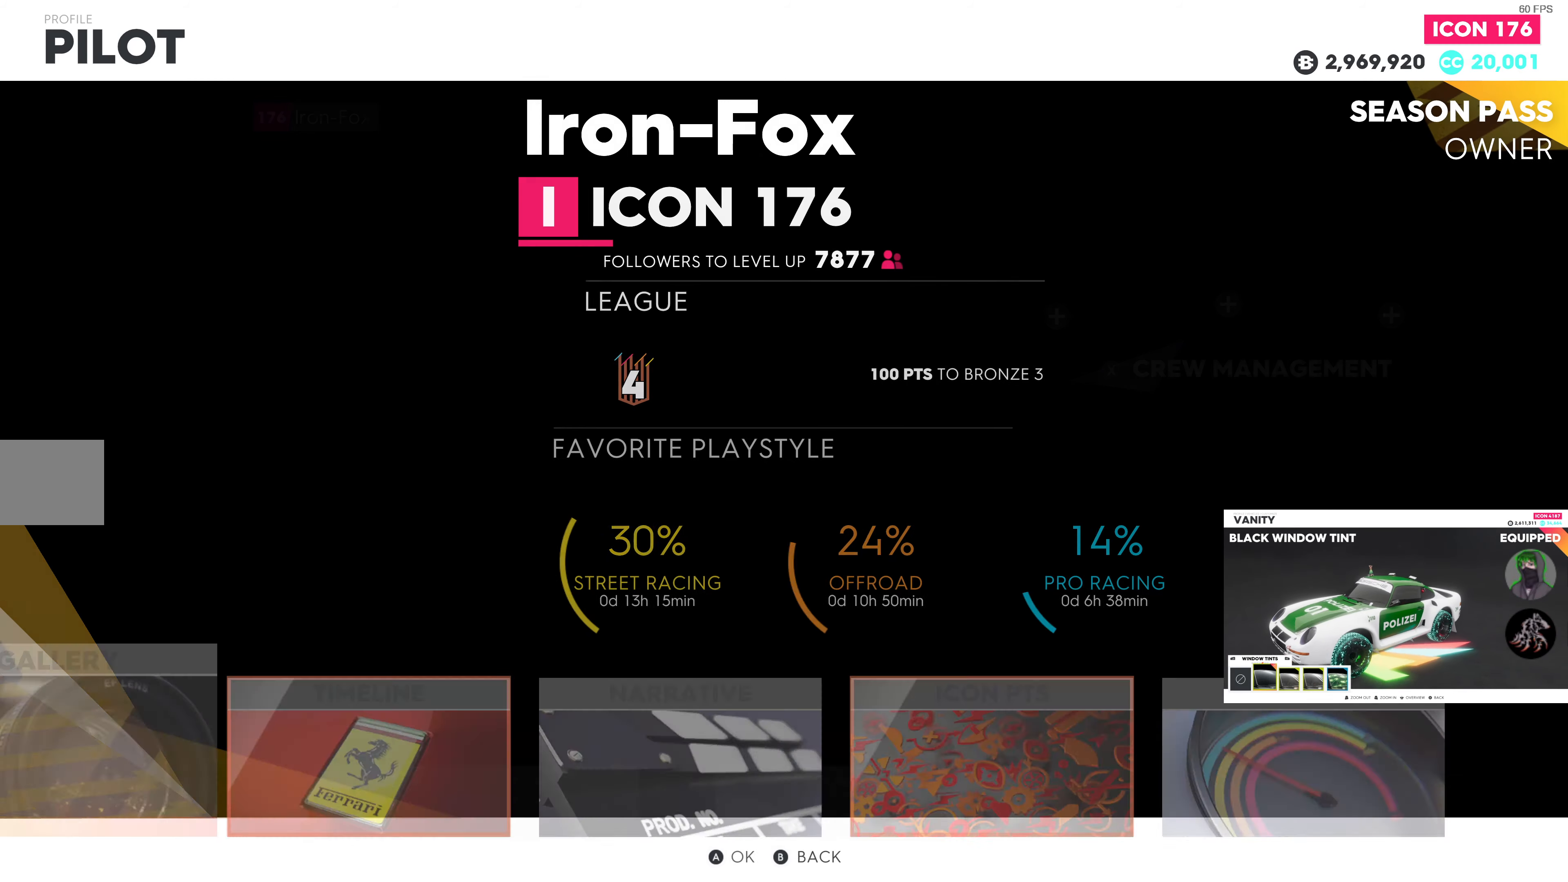
{"buttons": [], "left_stick": "center", "right_stick": "center", "events": []}
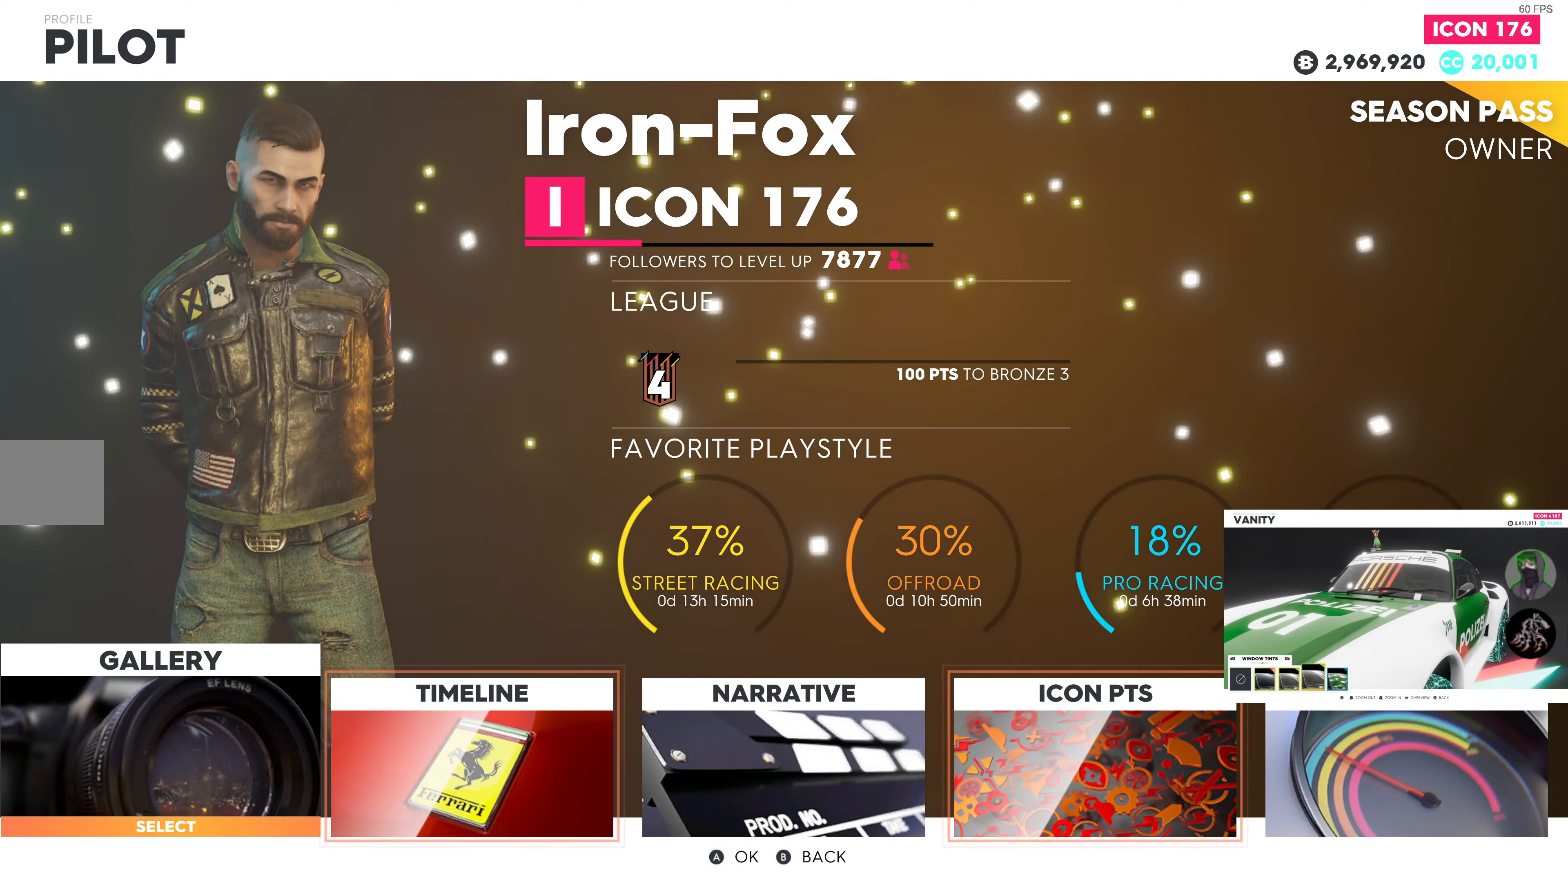
{"buttons": [], "left_stick": "center", "right_stick": "center", "events": [[183, "DPAD_LEFT", "down"], [300, "DPAD_LEFT", "up"], [383, "DPAD_RIGHT", "down"], [483, "DPAD_RIGHT", "up"]]}
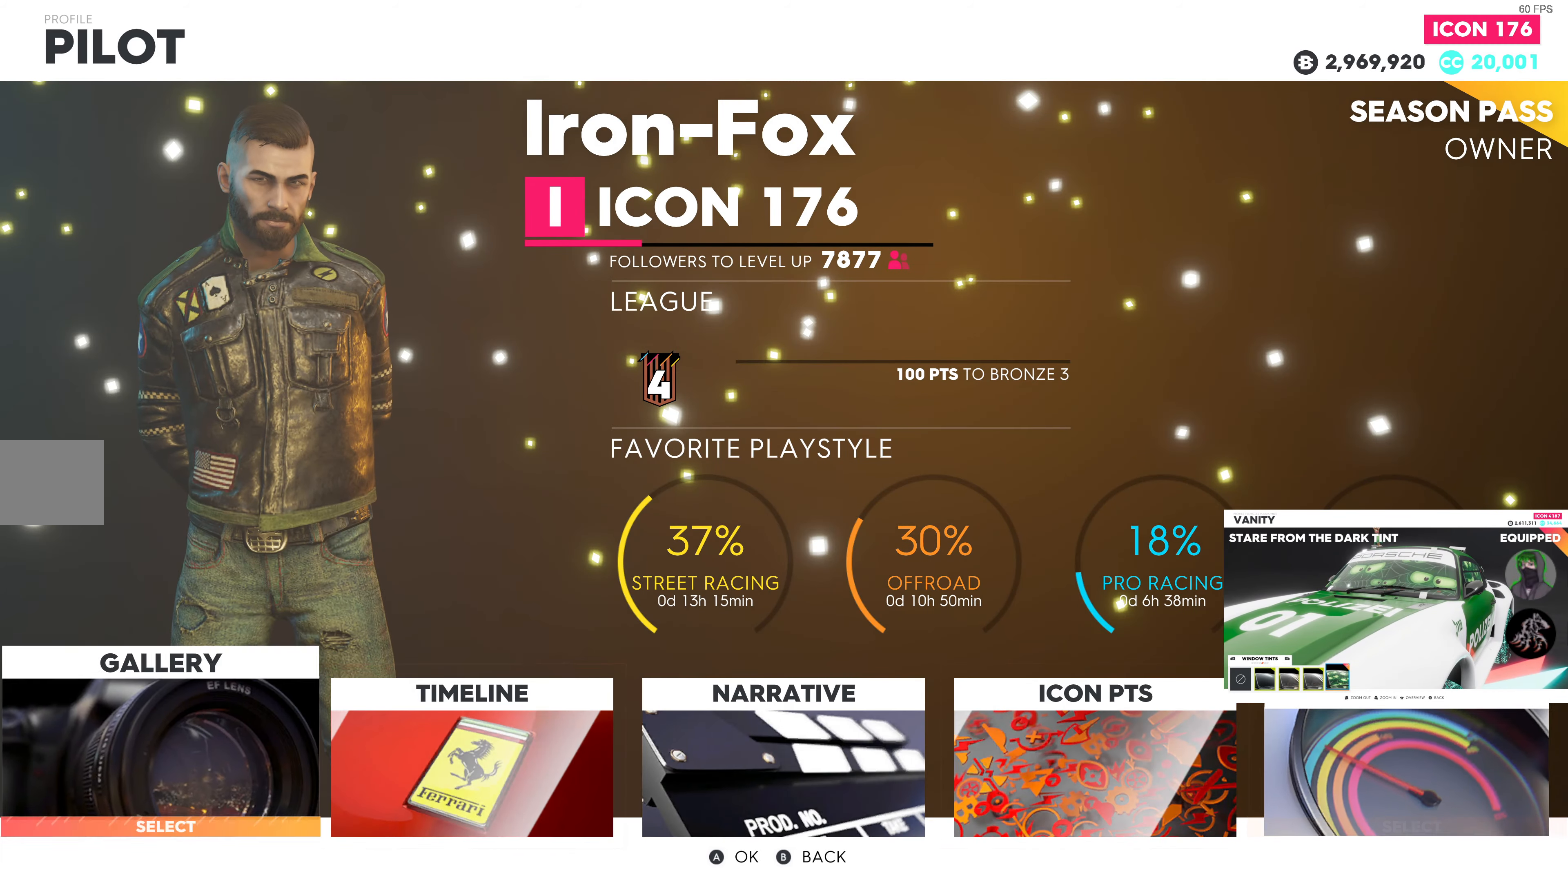
{"buttons": [], "left_stick": "center", "right_stick": "center", "events": [[100, "DPAD_RIGHT", "down"], [216, "DPAD_RIGHT", "up"], [283, "CROSS", "down"], [400, "CROSS", "up"]]}
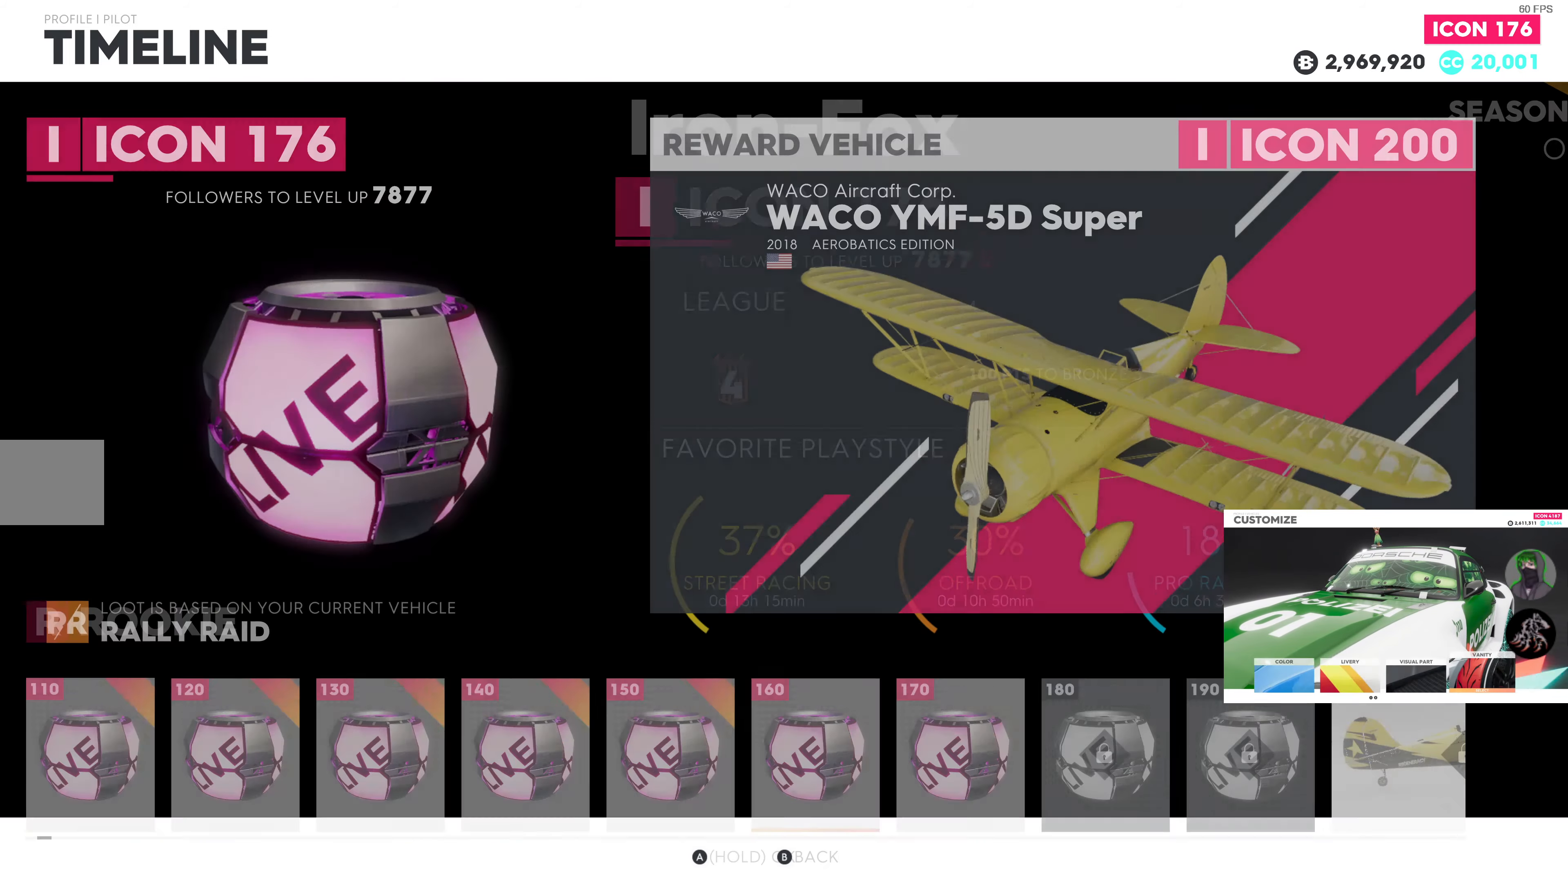
{"buttons": [], "left_stick": "center", "right_stick": "center", "events": []}
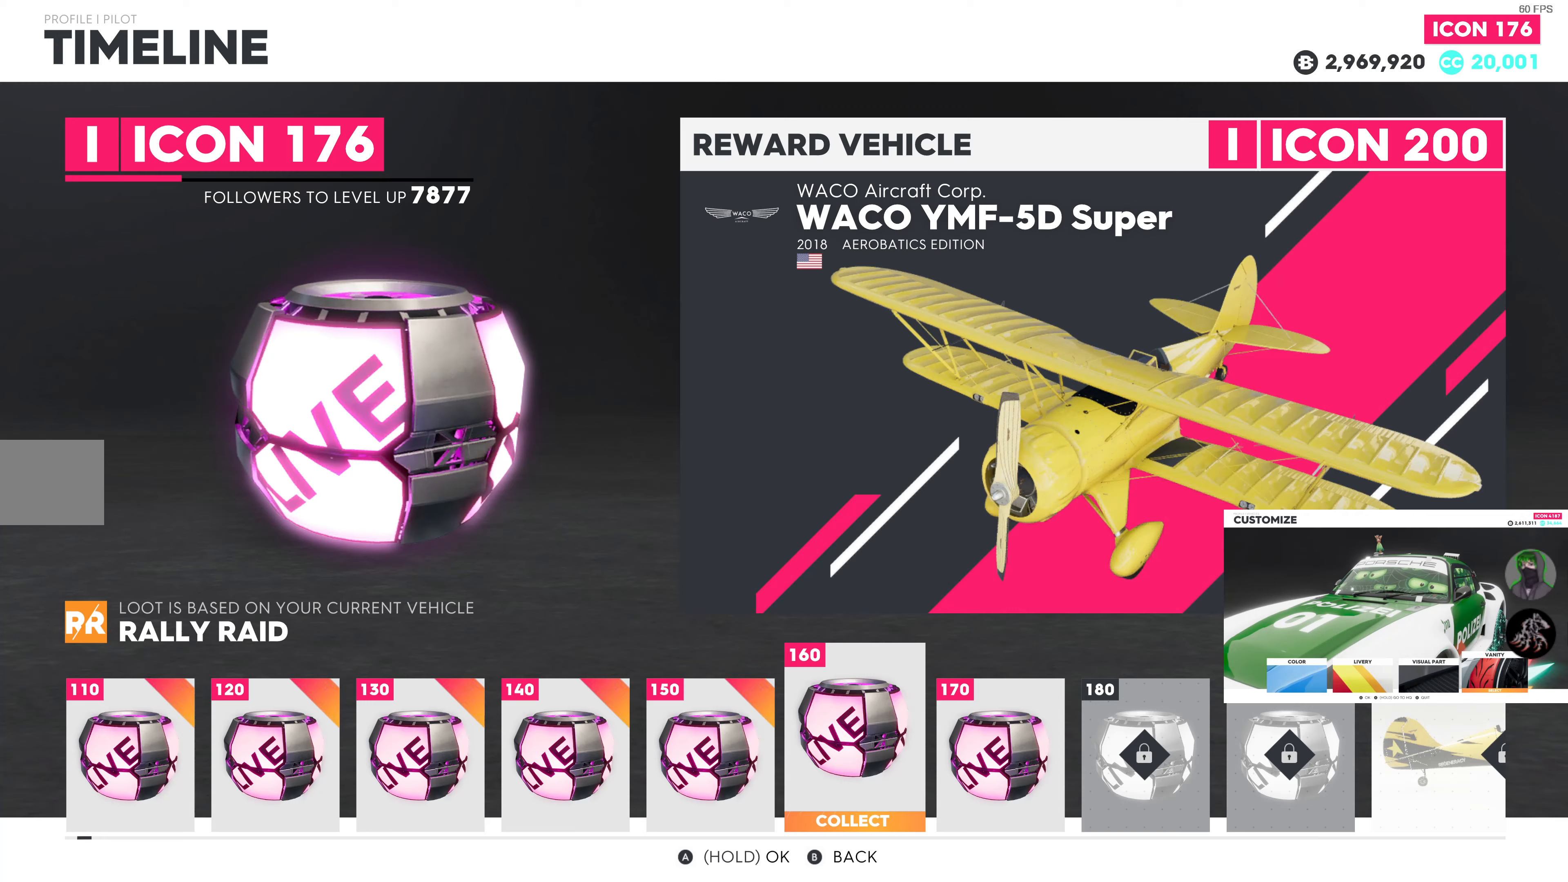
{"buttons": [], "left_stick": "center", "right_stick": "center", "events": [[183, "DPAD_RIGHT", "down"], [300, "DPAD_RIGHT", "up"]]}
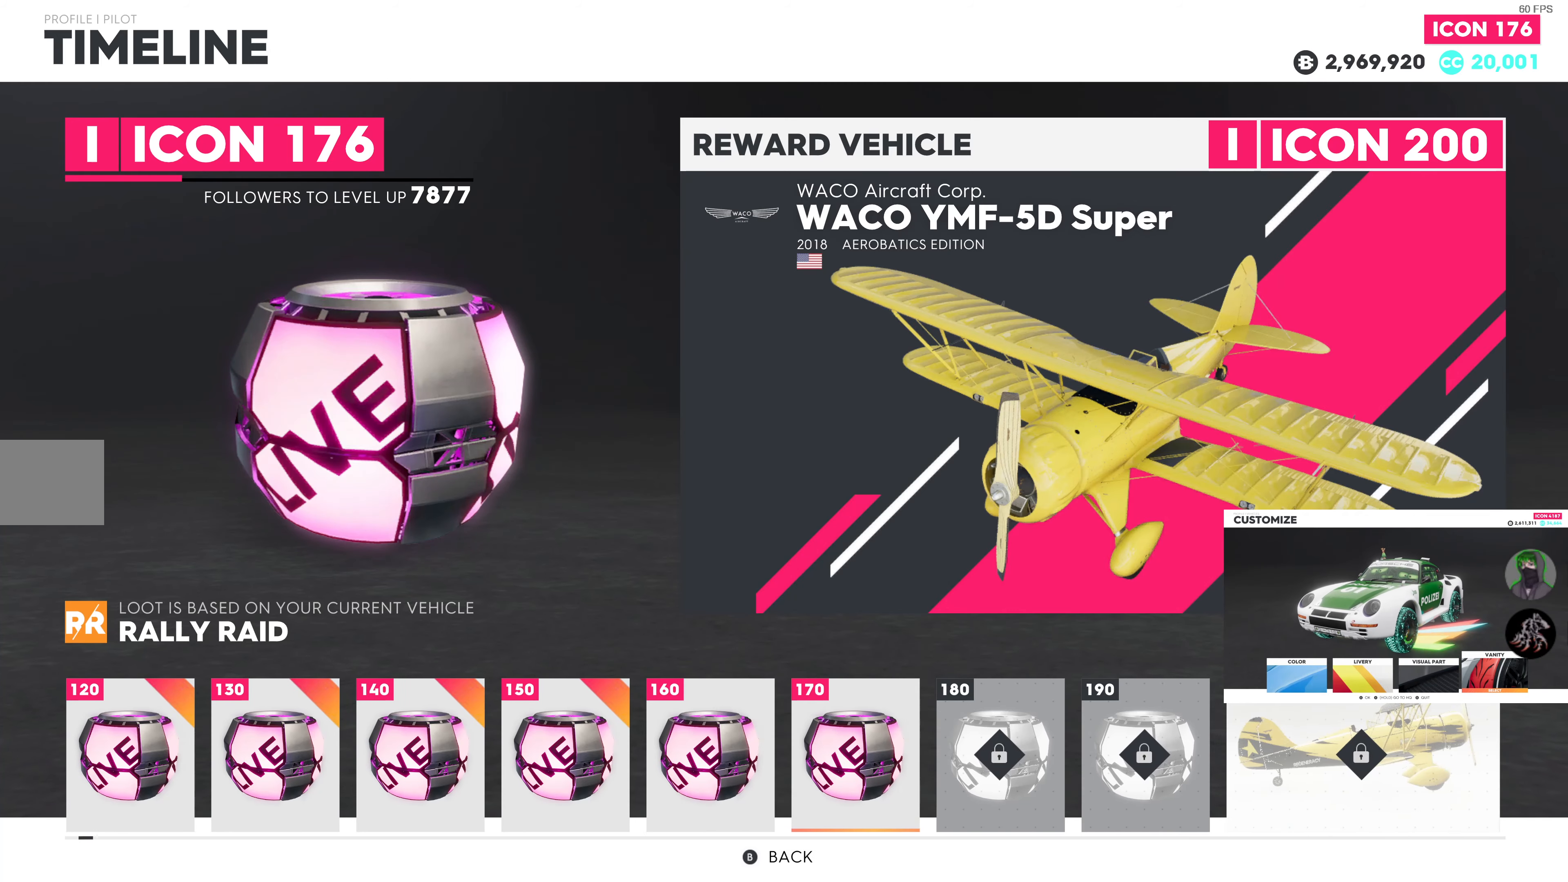
{"buttons": [], "left_stick": "center", "right_stick": "center", "events": [[33, "DPAD_LEFT", "down"], [133, "DPAD_LEFT", "up"]]}
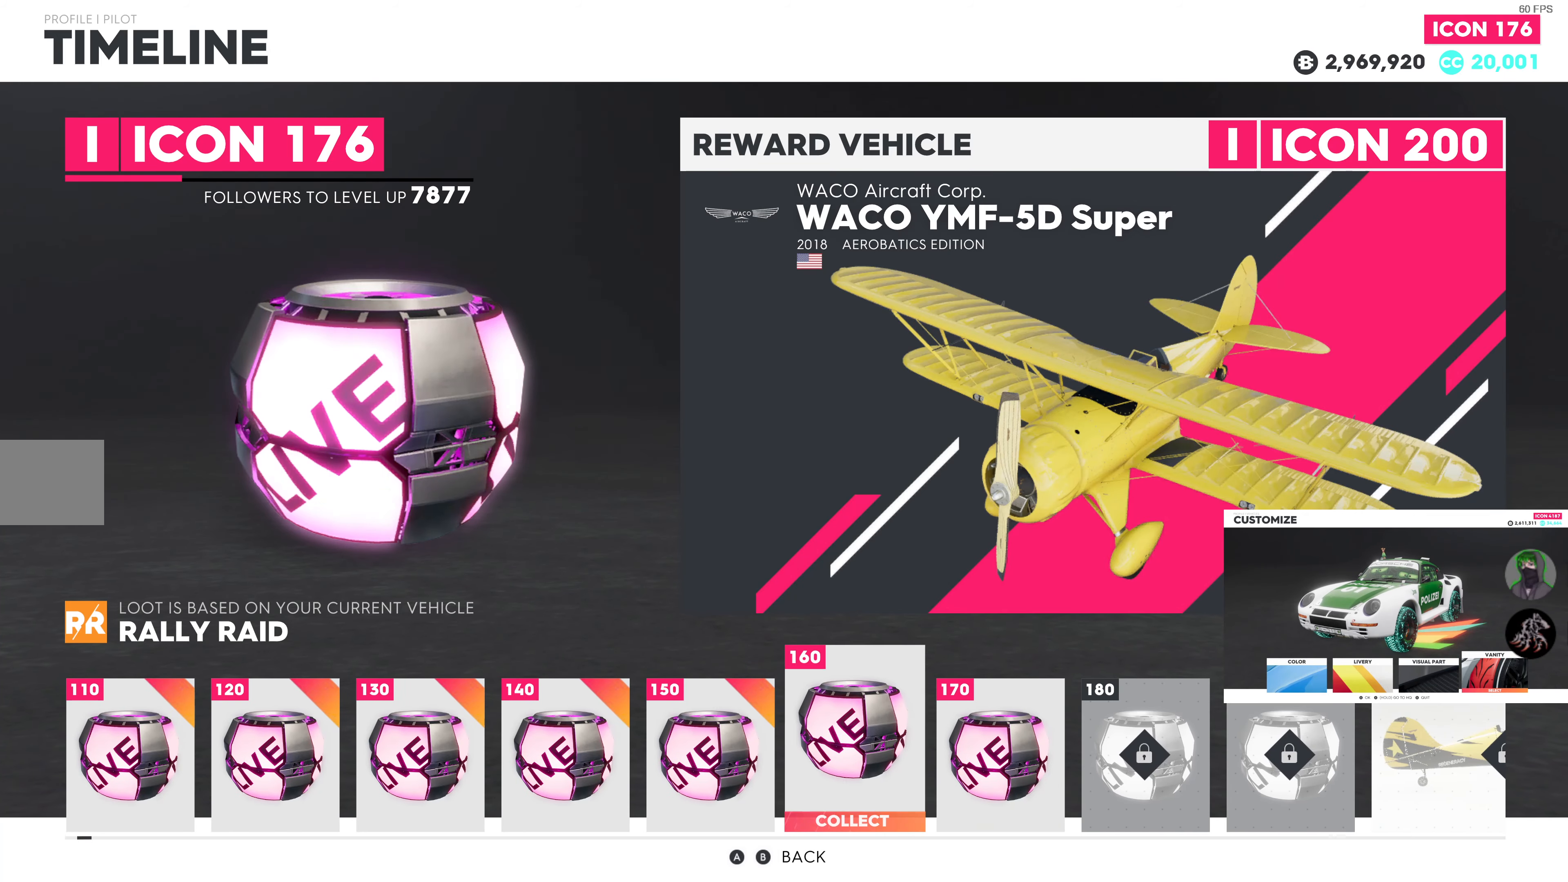
{"buttons": [], "left_stick": "center", "right_stick": "center", "events": []}
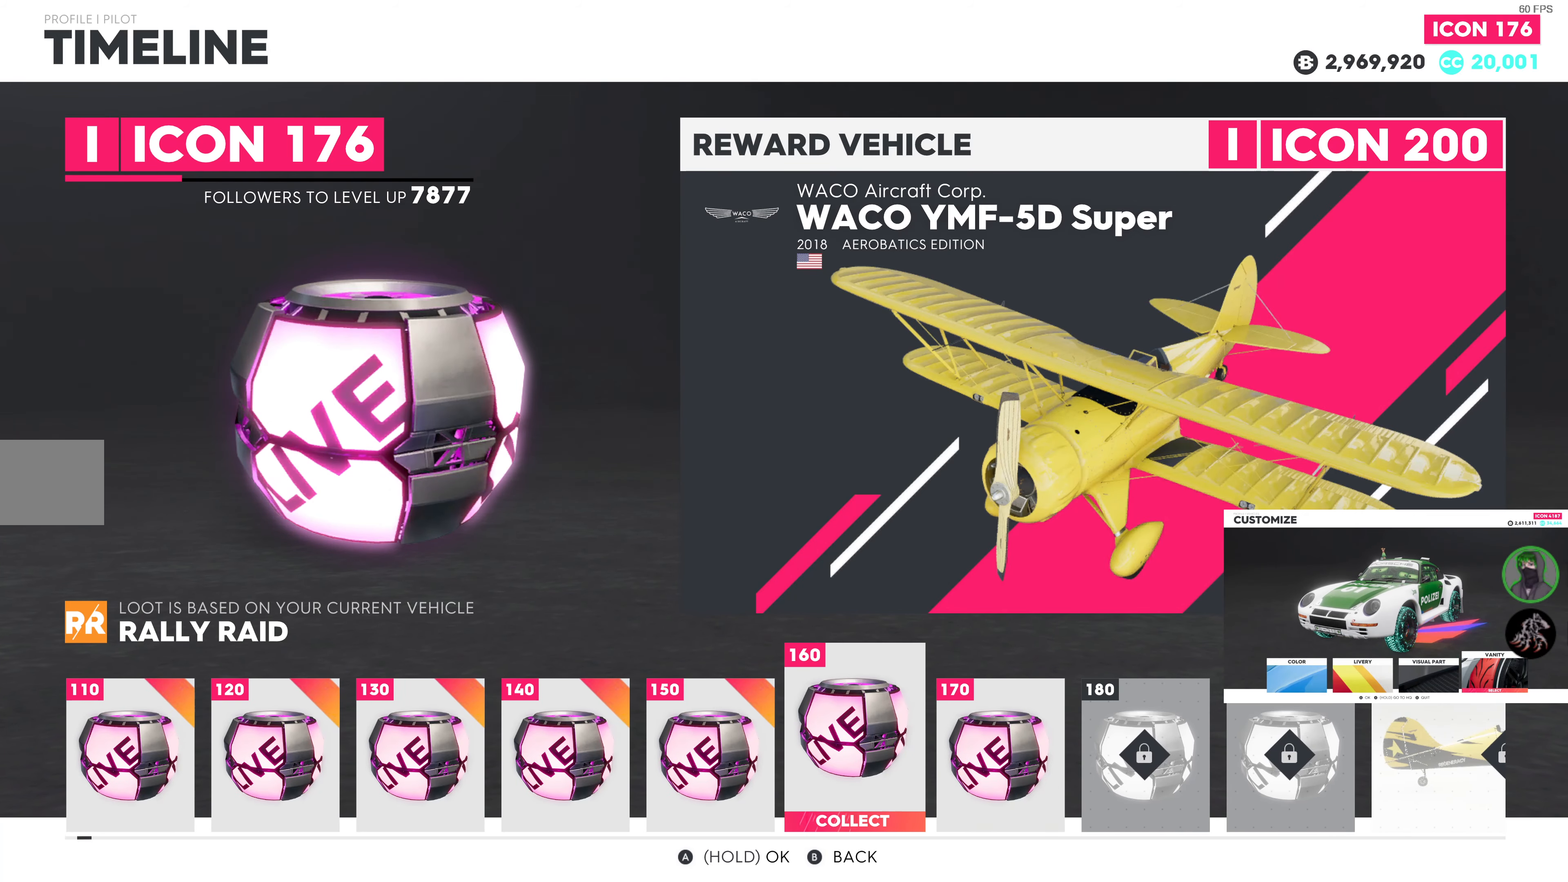
{"buttons": ["CIRCLE"], "left_stick": "center", "right_stick": "center", "events": [[433, "CIRCLE", "down"]]}
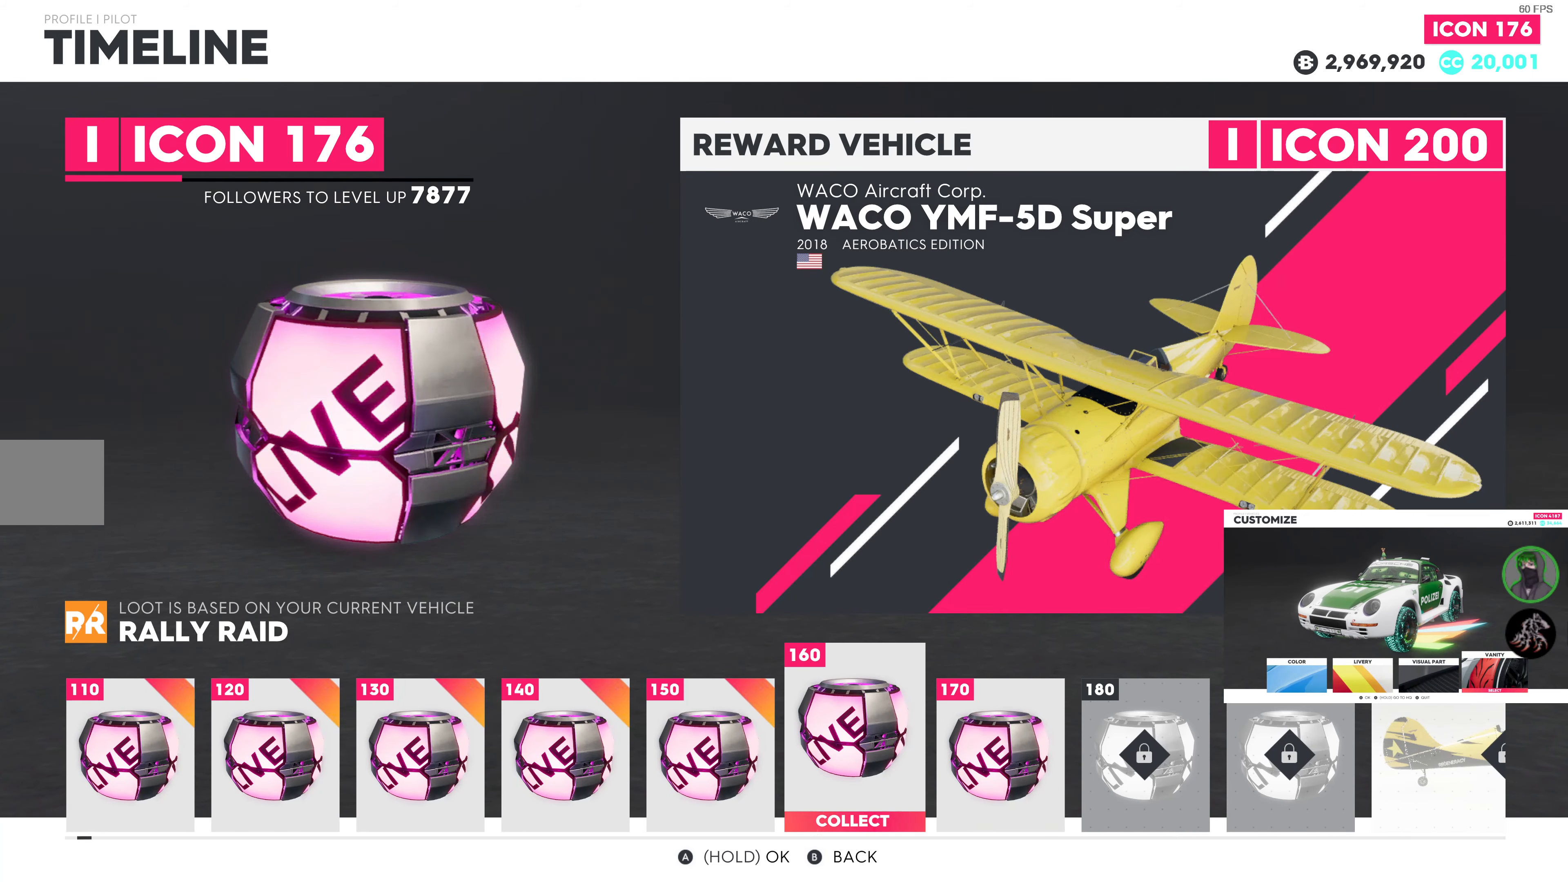
{"buttons": [], "left_stick": "center", "right_stick": "center", "events": [[50, "CIRCLE", "up"]]}
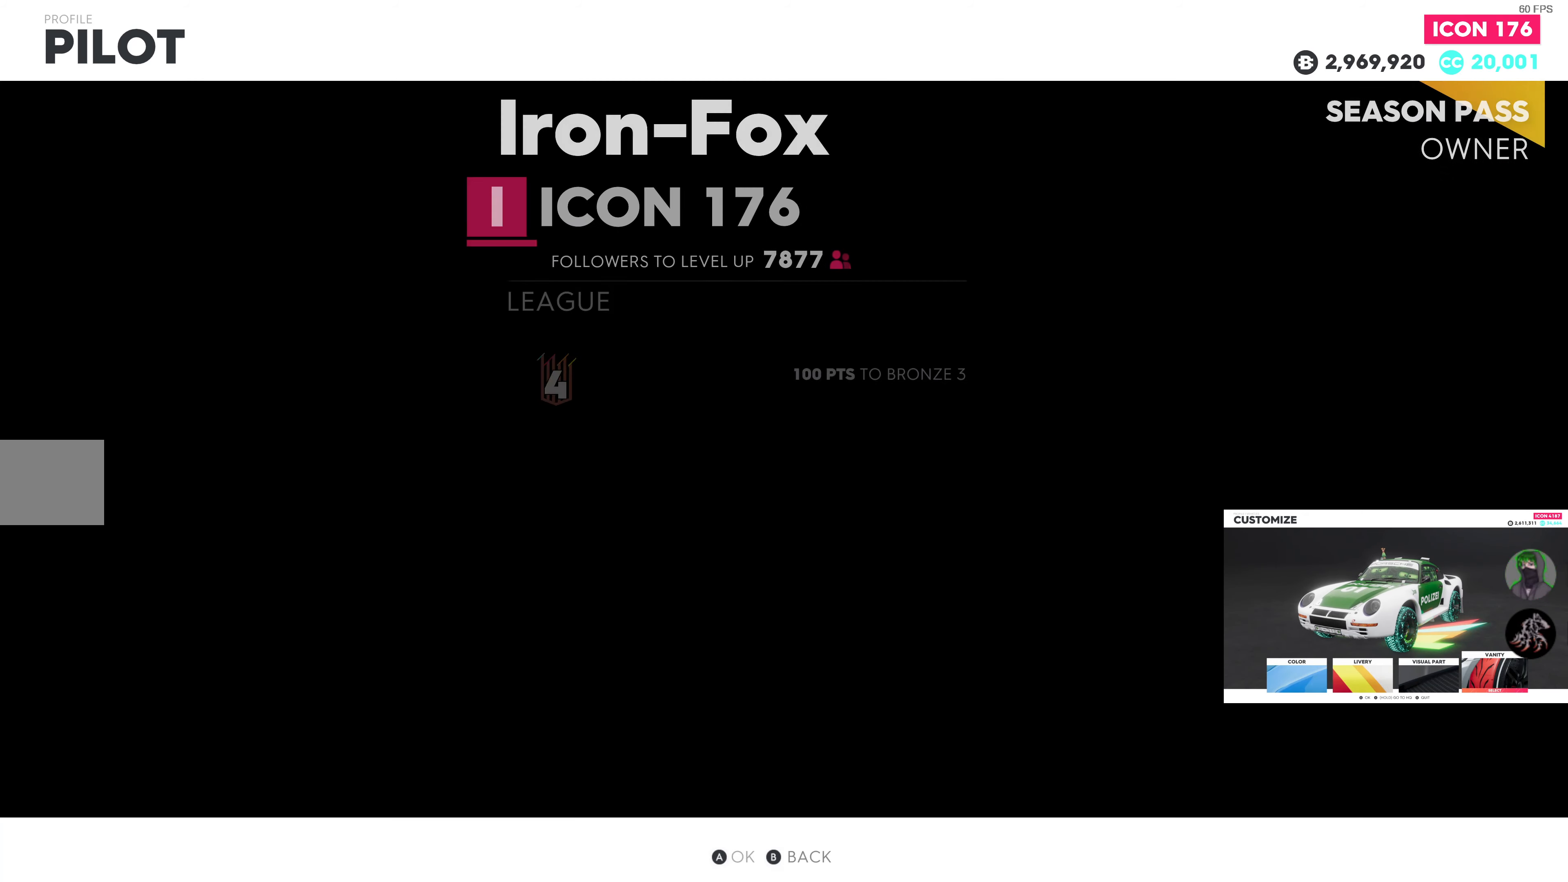
{"buttons": [], "left_stick": "center", "right_stick": "center", "events": []}
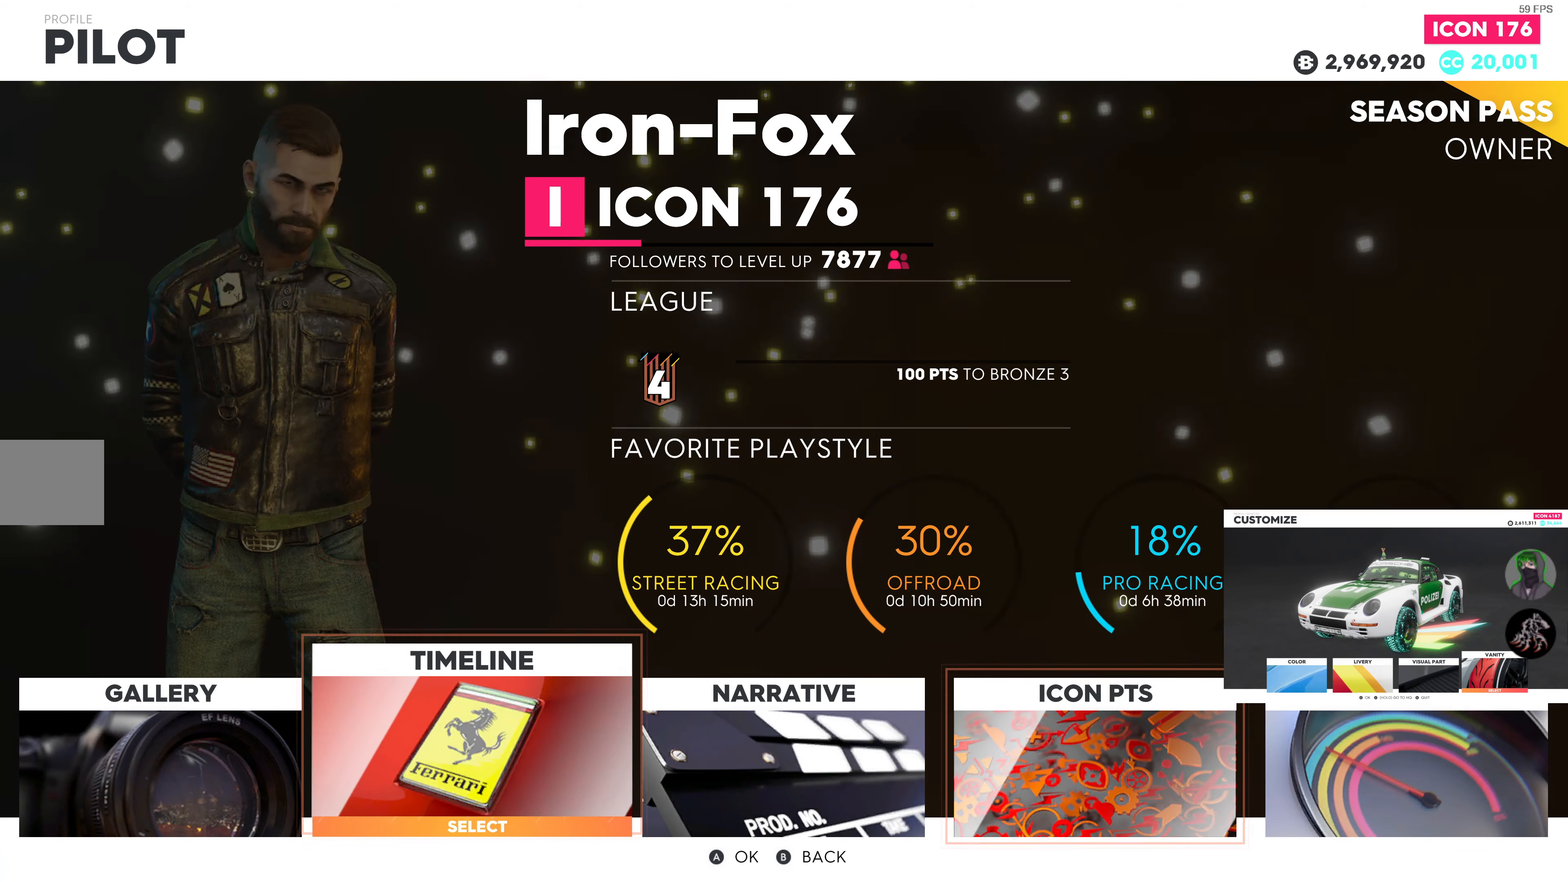
{"buttons": [], "left_stick": "center", "right_stick": "center", "events": []}
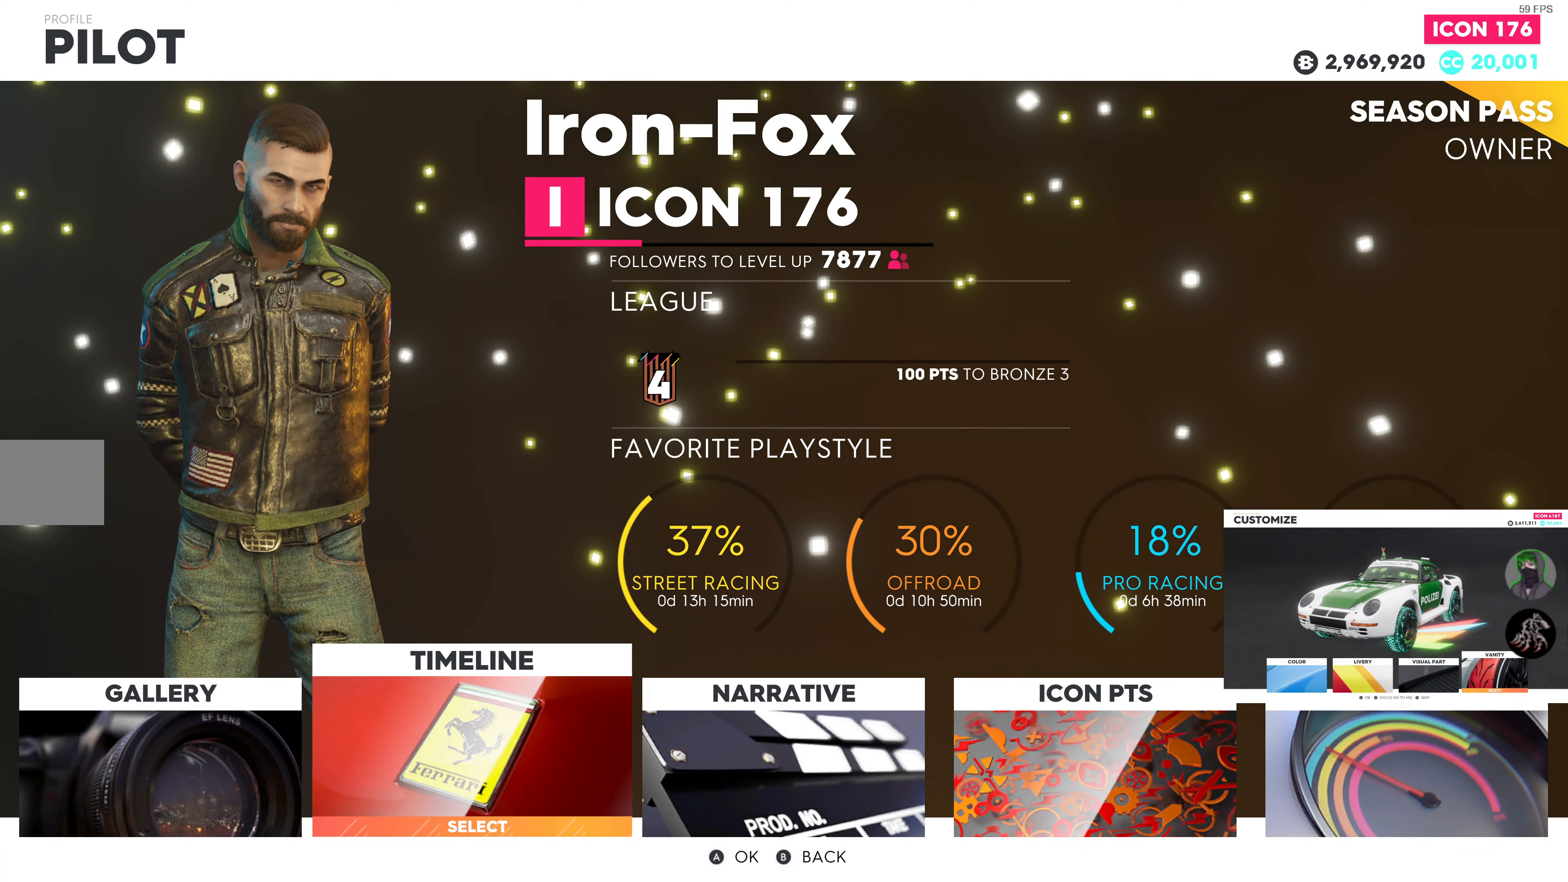
{"buttons": [], "left_stick": "center", "right_stick": "center", "events": []}
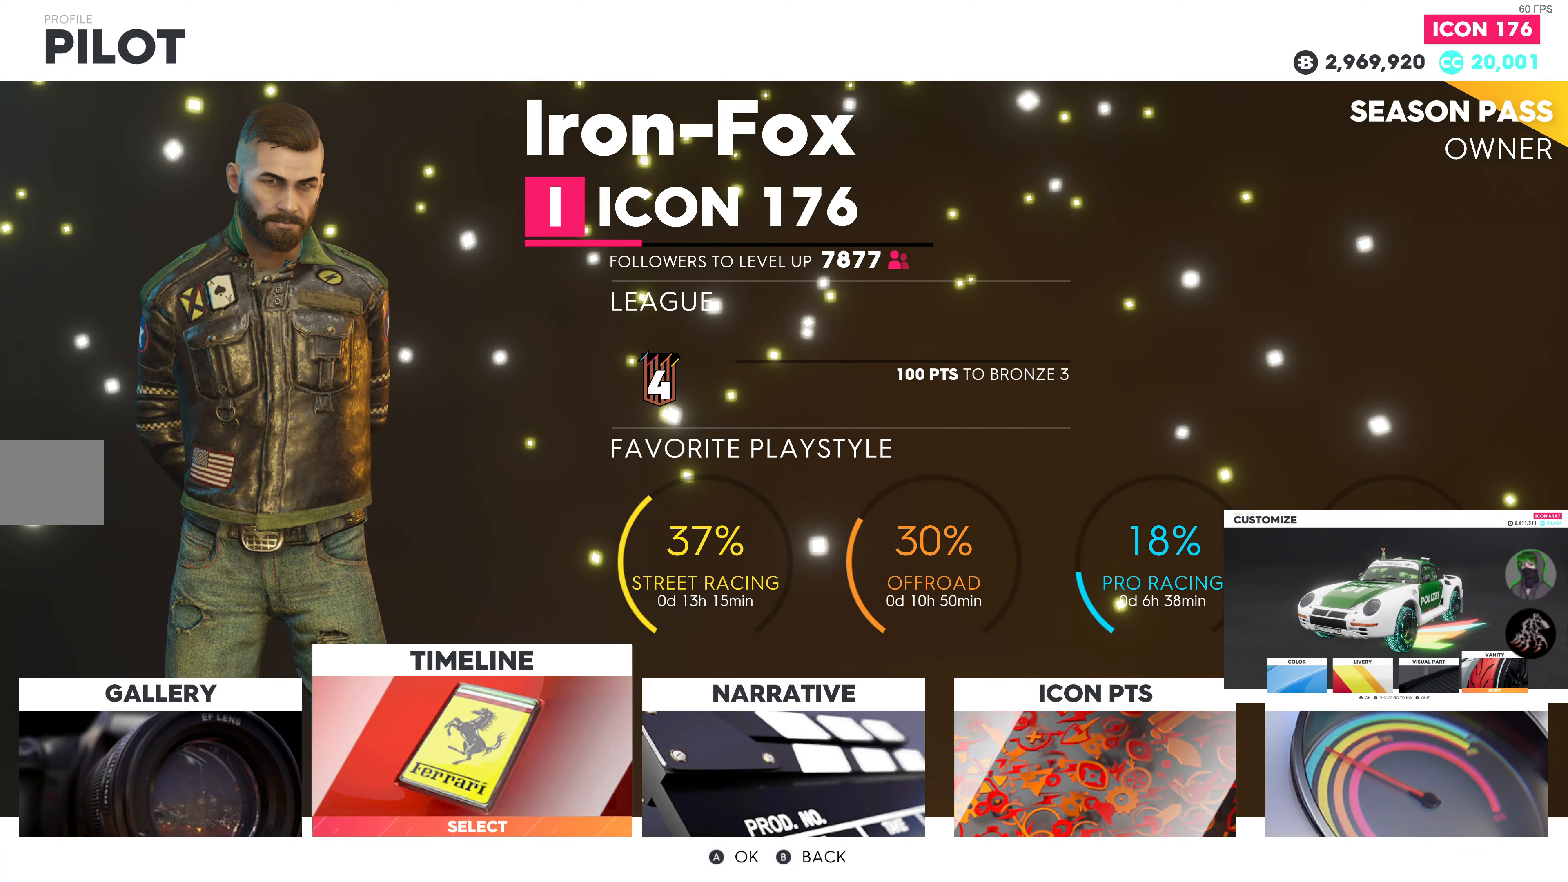
{"buttons": [], "left_stick": "center", "right_stick": "center", "events": [[217, "DPAD_RIGHT", "down"], [350, "DPAD_RIGHT", "up"]]}
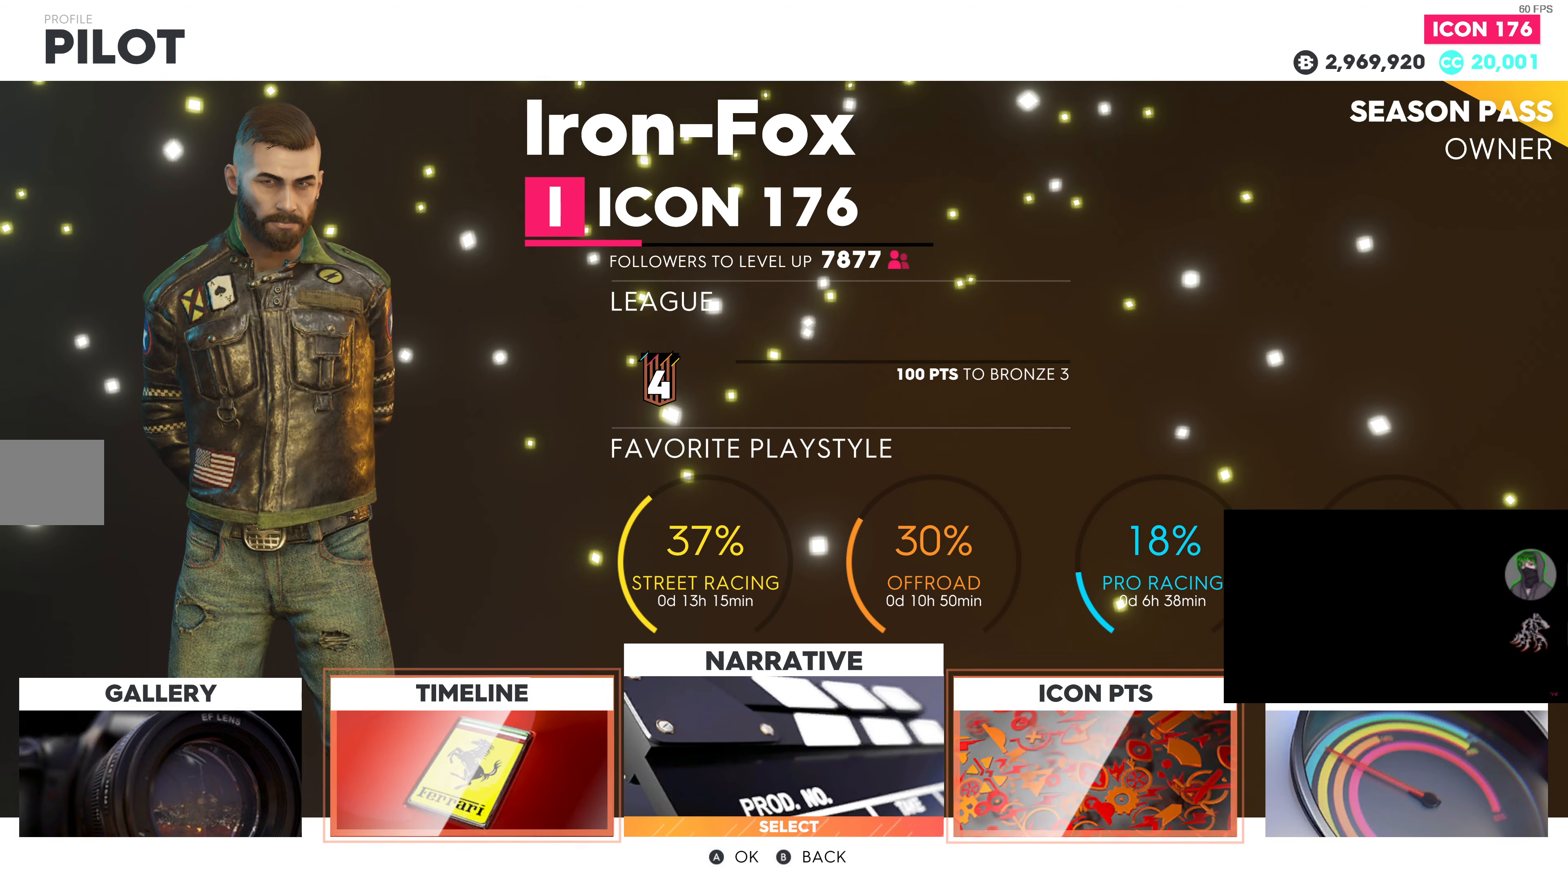
{"buttons": [], "left_stick": "center", "right_stick": "center", "events": [[184, "DPAD_LEFT", "down"], [300, "DPAD_LEFT", "up"]]}
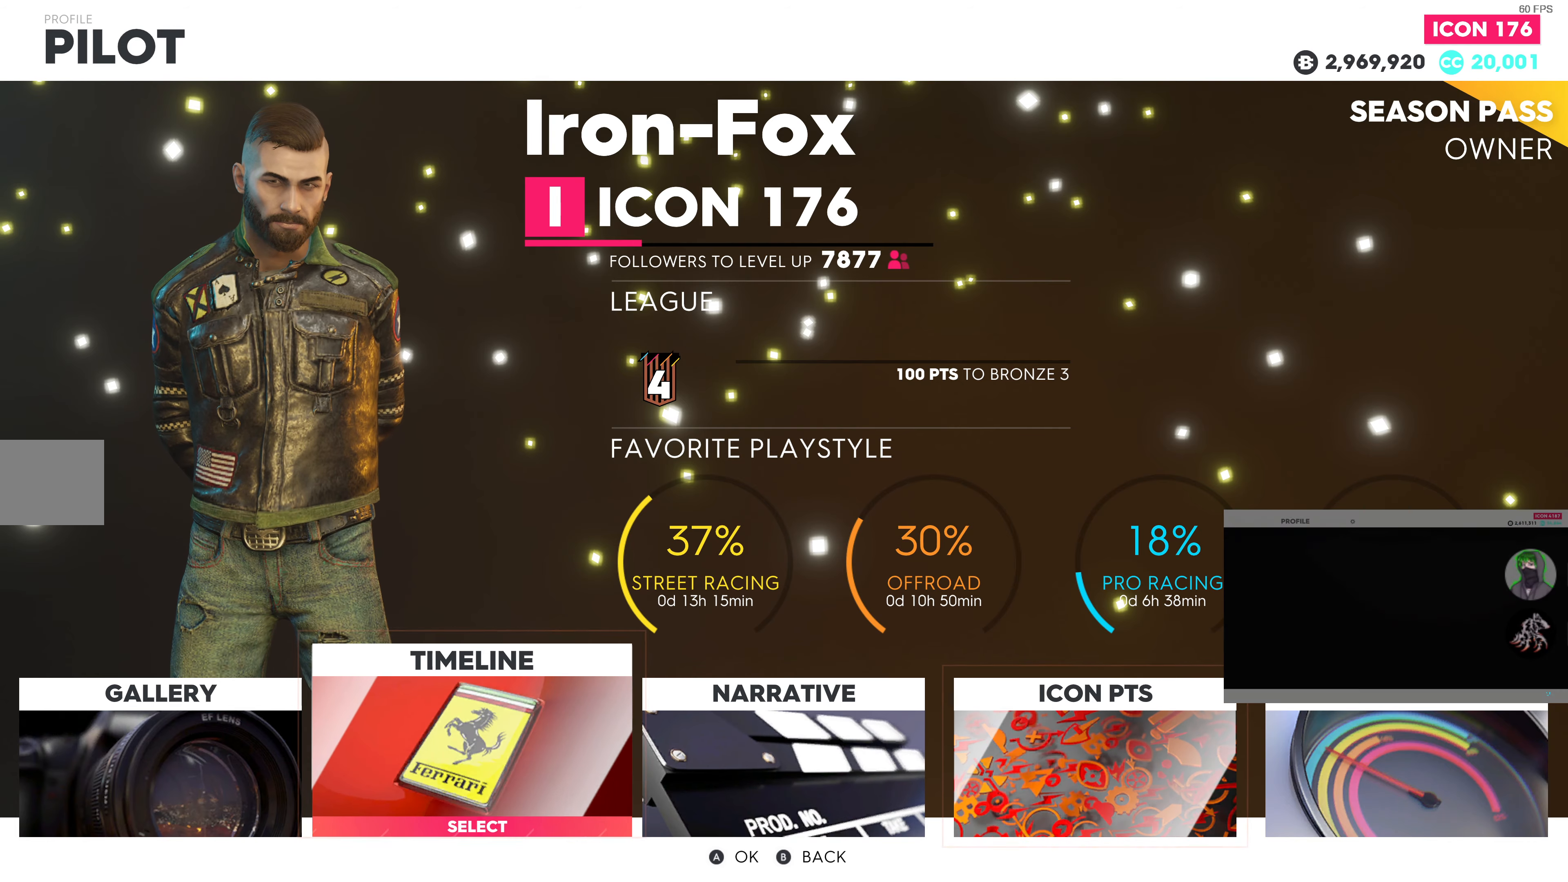
{"buttons": [], "left_stick": "center", "right_stick": "center", "events": []}
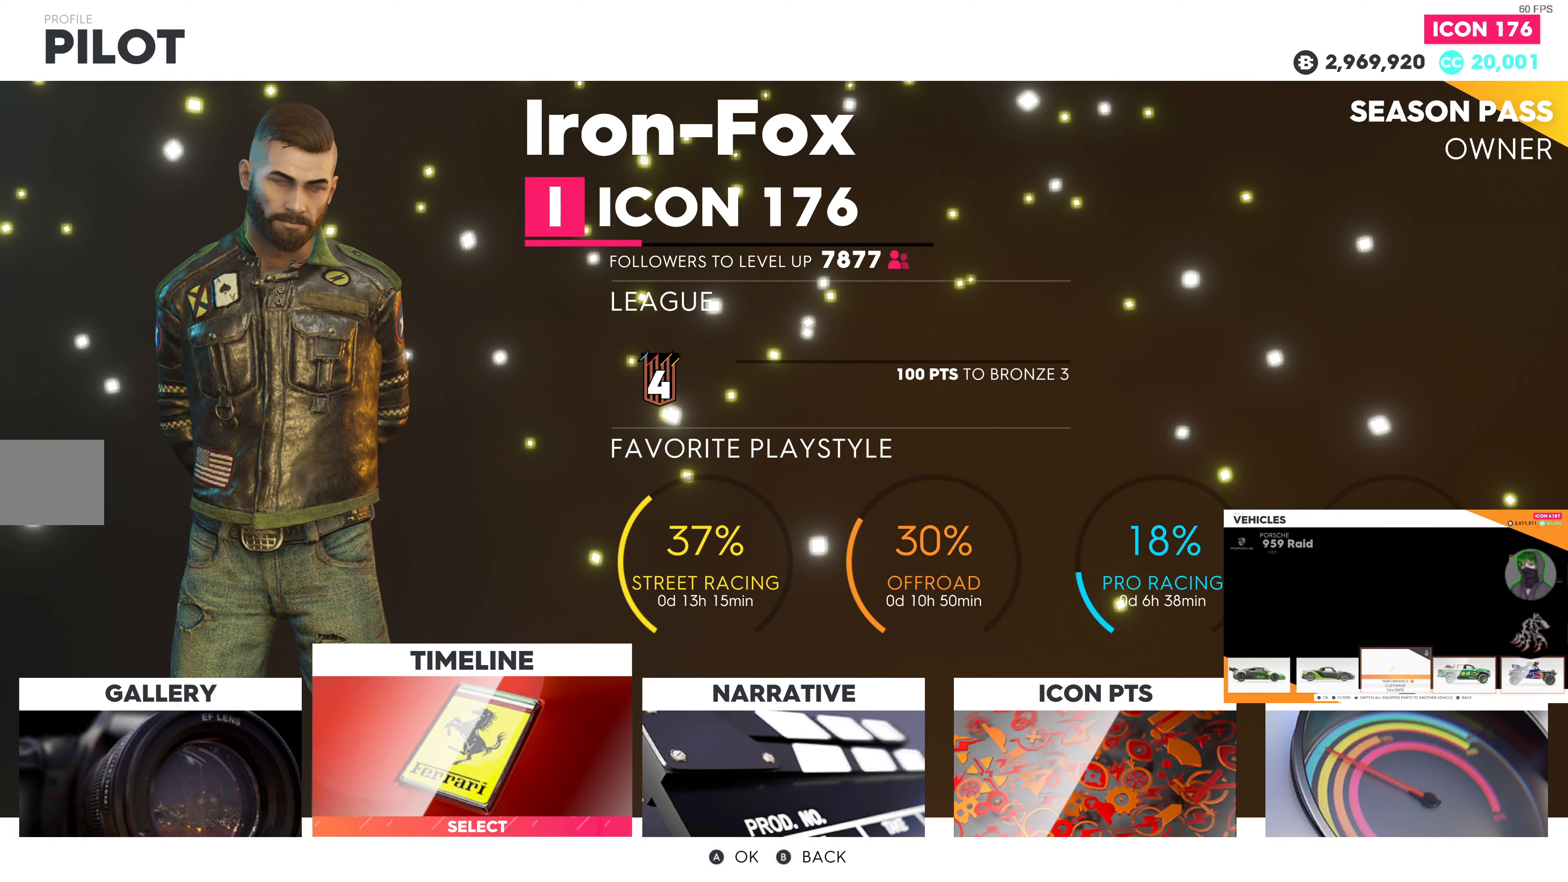
{"buttons": ["CROSS"], "left_stick": "center", "right_stick": "center", "events": [[134, "DPAD_RIGHT", "down"], [200, "DPAD_RIGHT", "up"], [300, "DPAD_RIGHT", "down"], [400, "CROSS", "down"], [400, "DPAD_RIGHT", "up"]]}
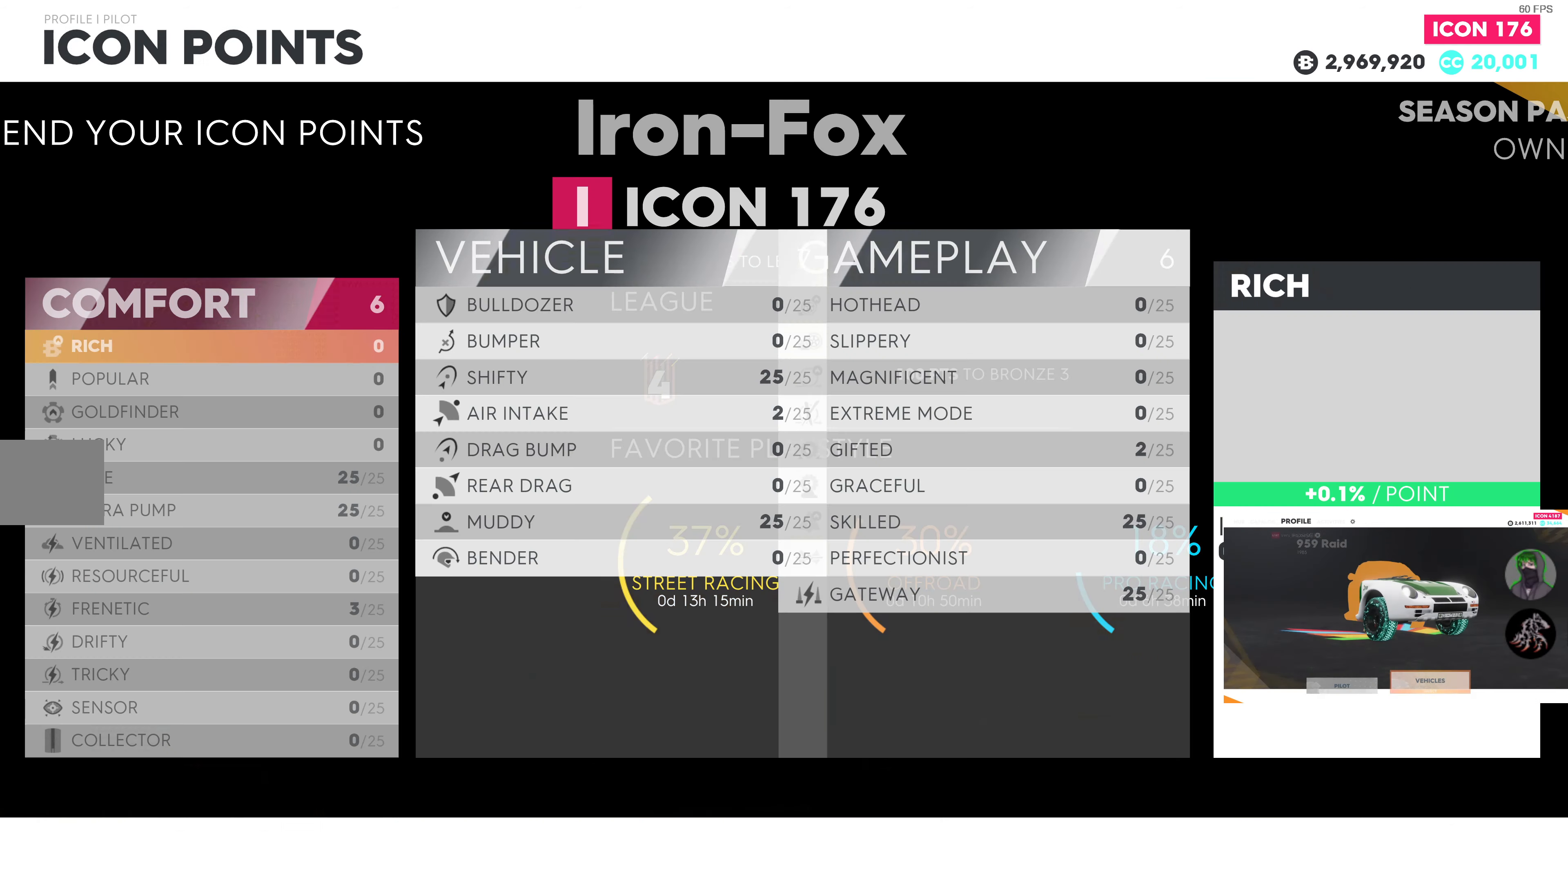
{"buttons": [], "left_stick": "center", "right_stick": "center", "events": [[34, "CROSS", "up"]]}
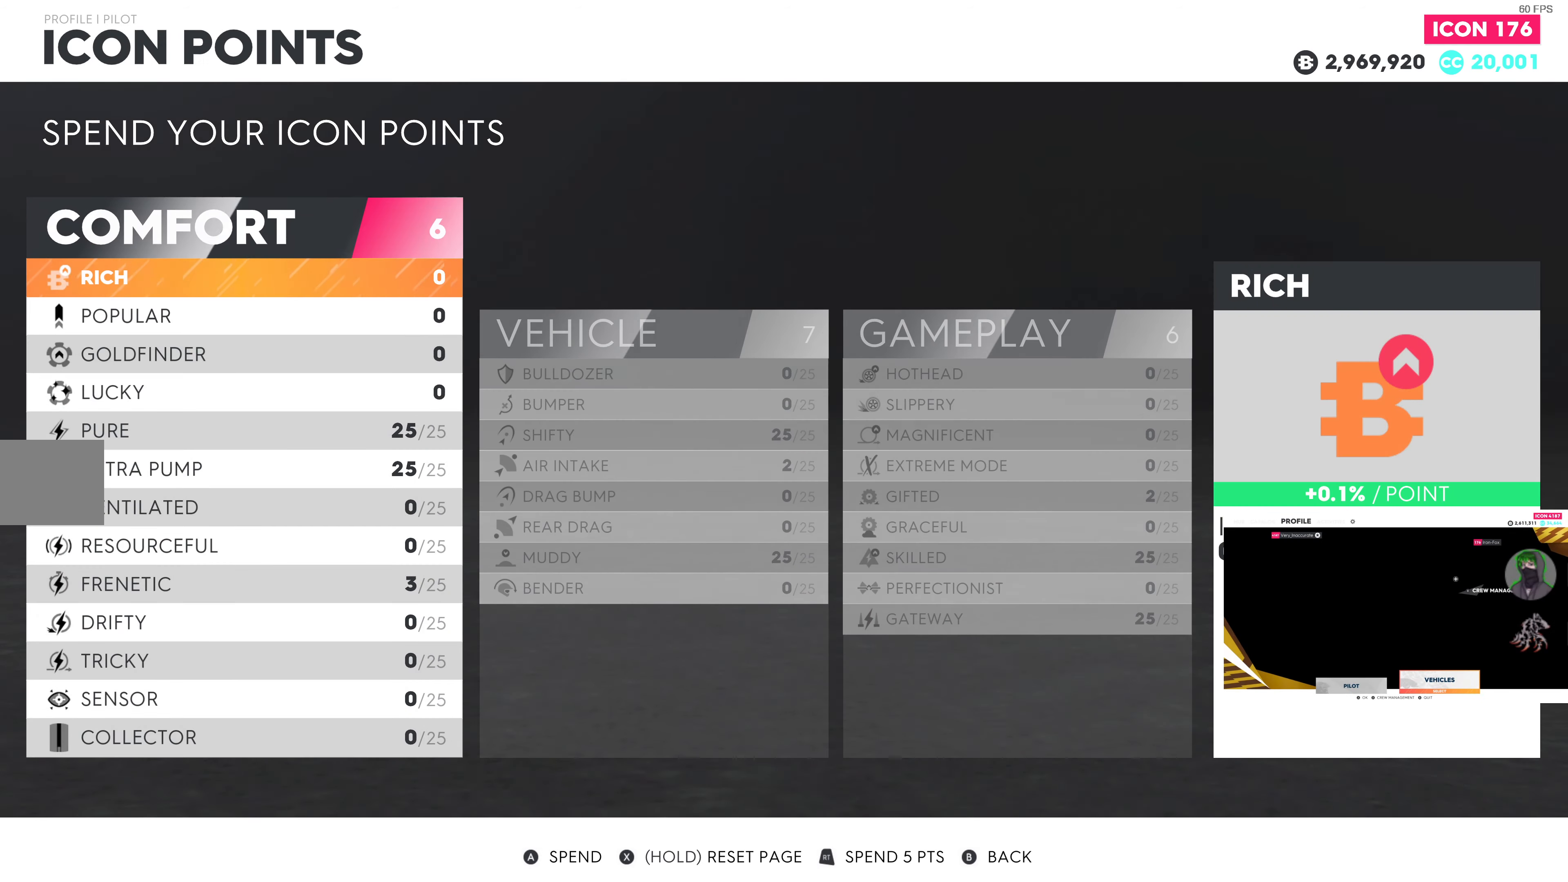
{"buttons": [], "left_stick": "center", "right_stick": "center", "events": [[384, "DPAD_RIGHT", "down"], [484, "DPAD_RIGHT", "up"]]}
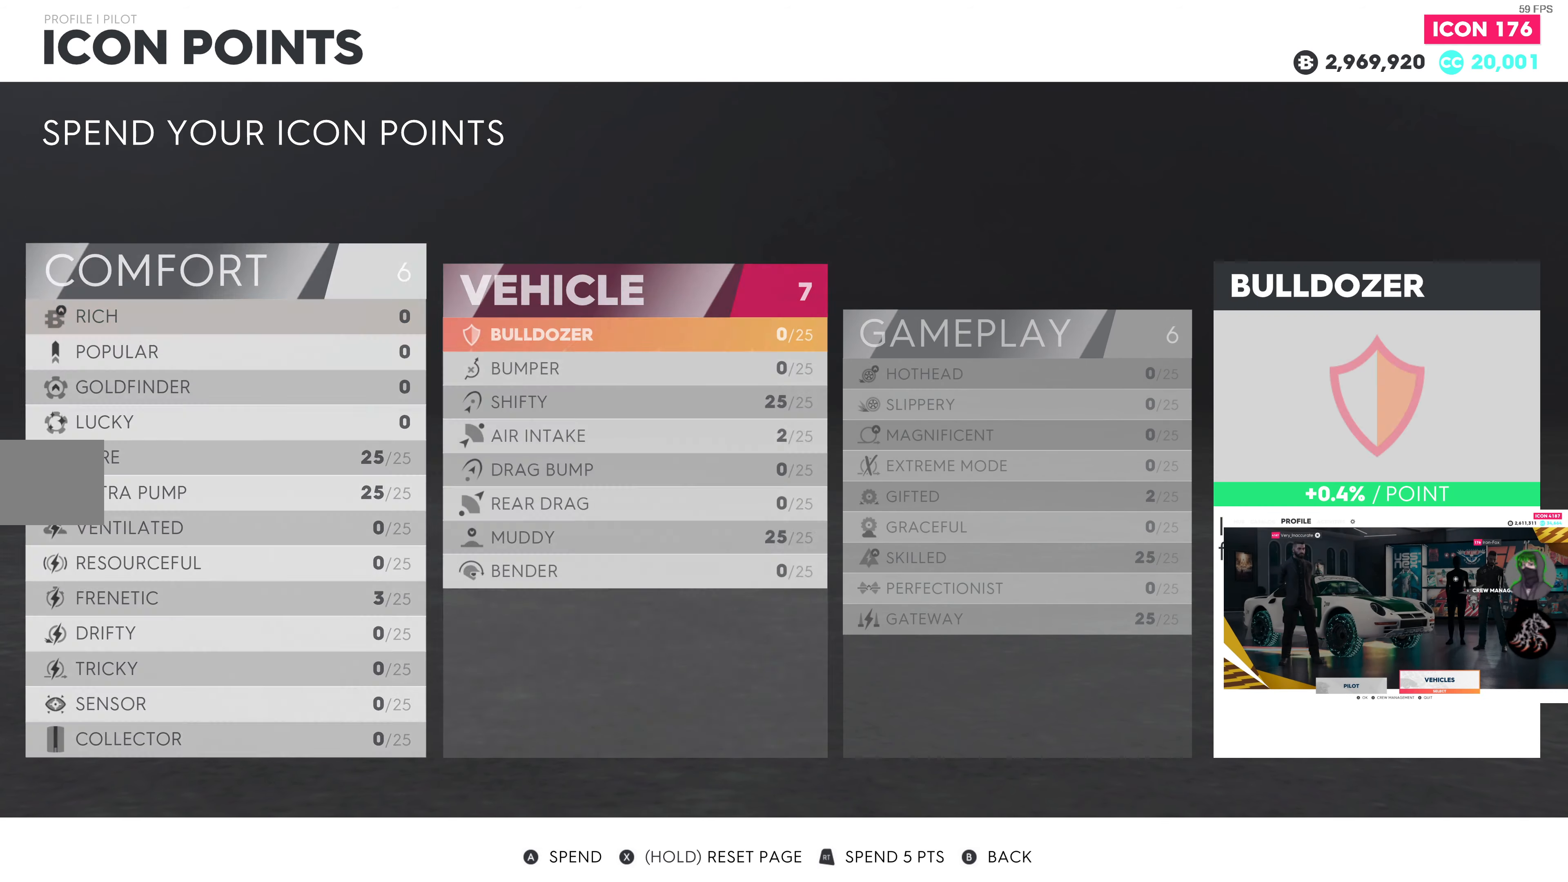
{"buttons": [], "left_stick": "center", "right_stick": "center", "events": [[117, "DPAD_LEFT", "down"], [217, "DPAD_LEFT", "up"]]}
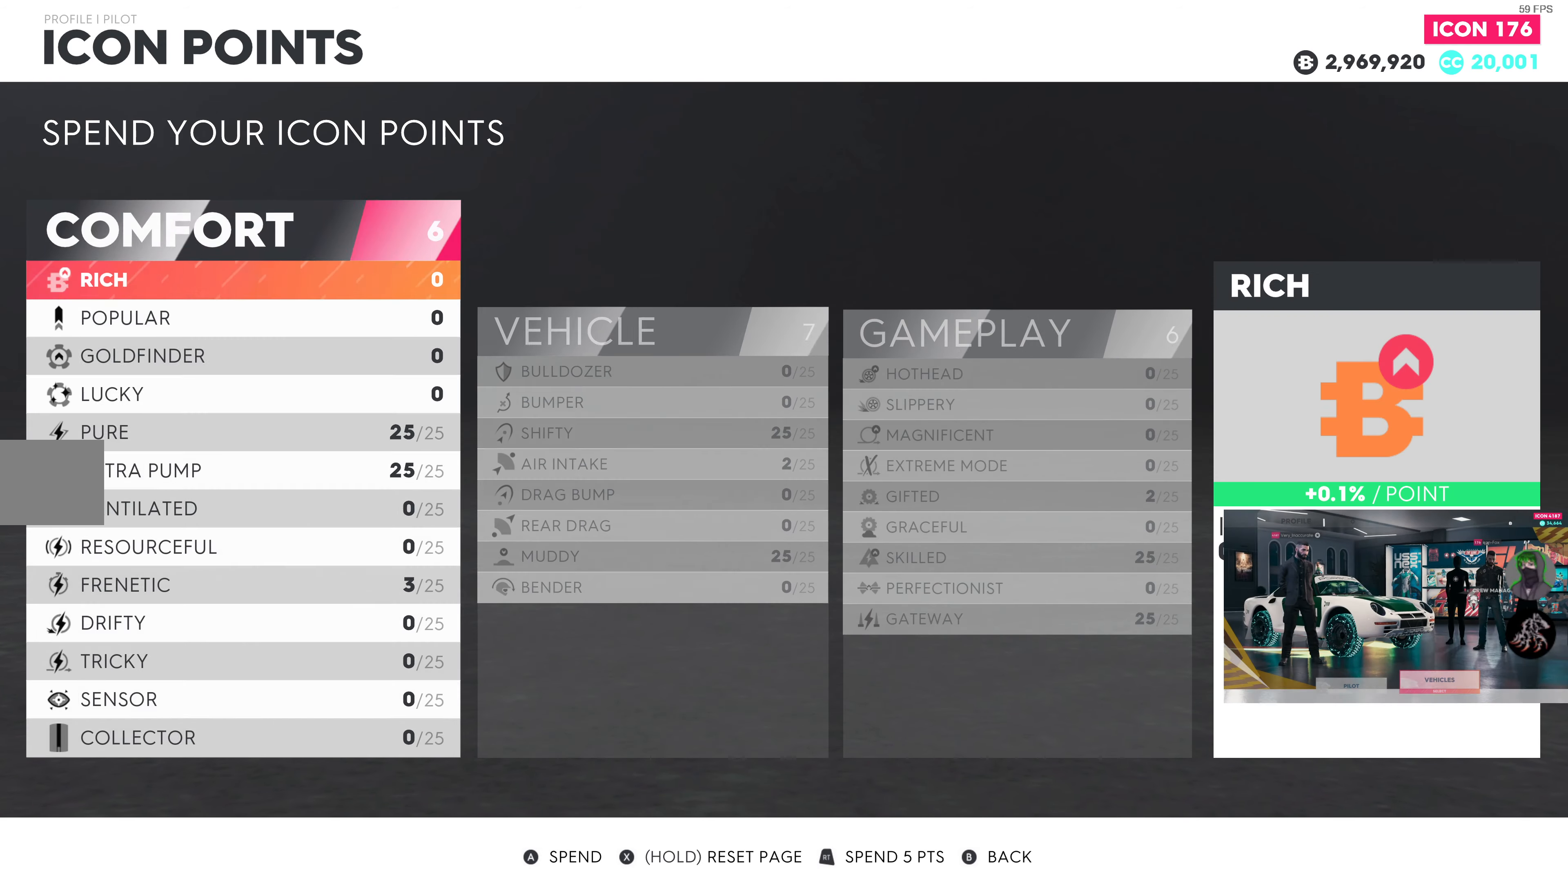
{"buttons": [], "left_stick": "center", "right_stick": "center", "events": [[200, "DPAD_DOWN", "down"], [300, "DPAD_DOWN", "up"], [400, "DPAD_DOWN", "down"], [500, "DPAD_DOWN", "up"]]}
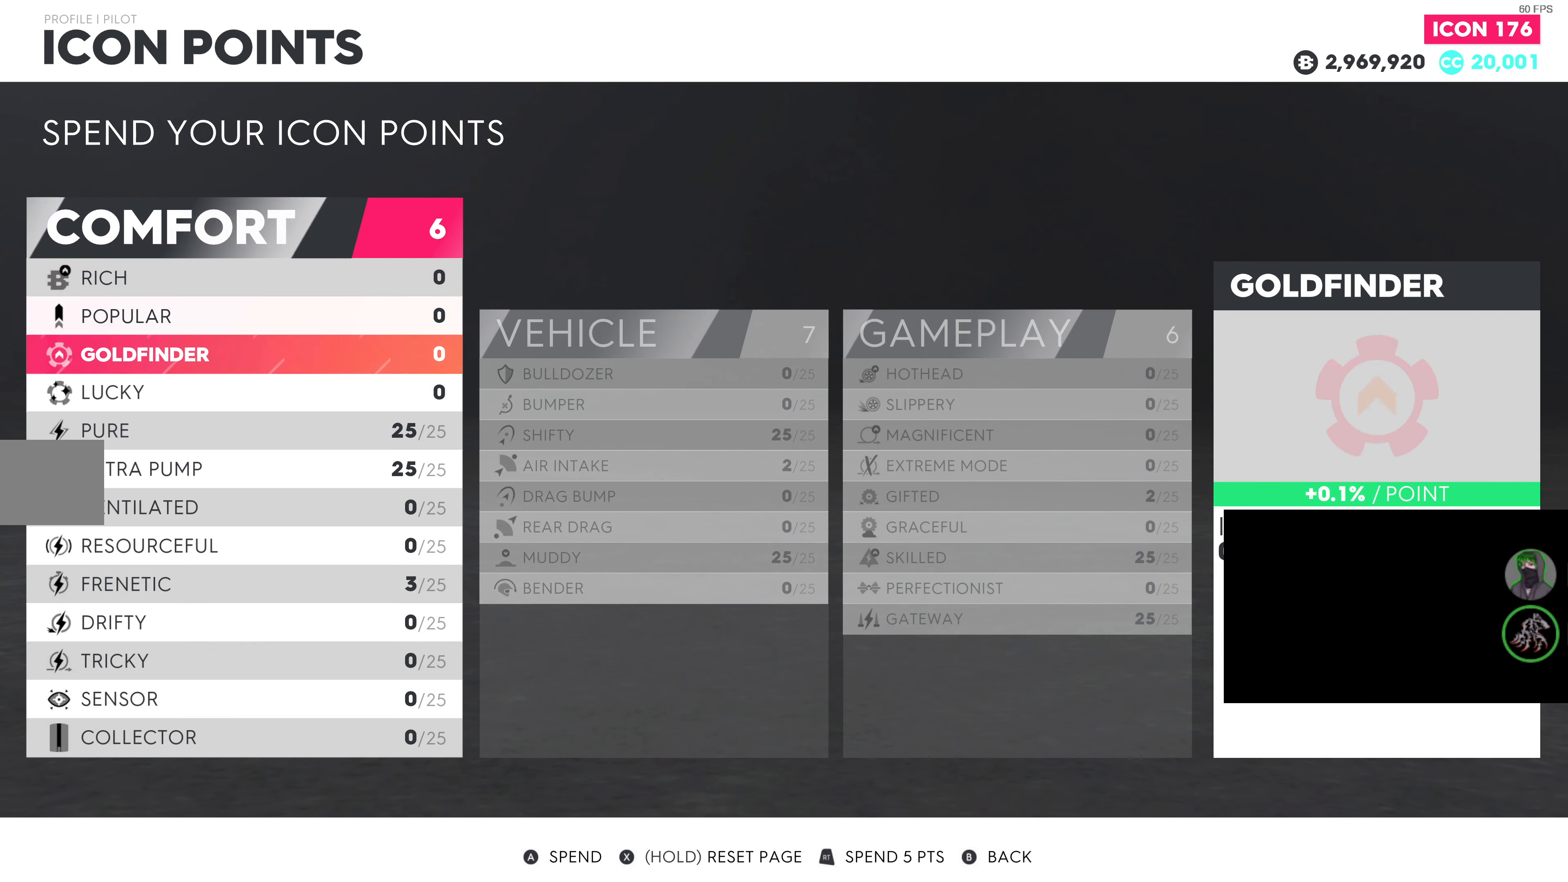
{"buttons": [], "left_stick": "center", "right_stick": "center", "events": [[50, "DPAD_DOWN", "down"], [150, "DPAD_DOWN", "up"], [234, "DPAD_DOWN", "down"], [333, "DPAD_DOWN", "up"], [400, "DPAD_DOWN", "down"], [500, "DPAD_DOWN", "up"]]}
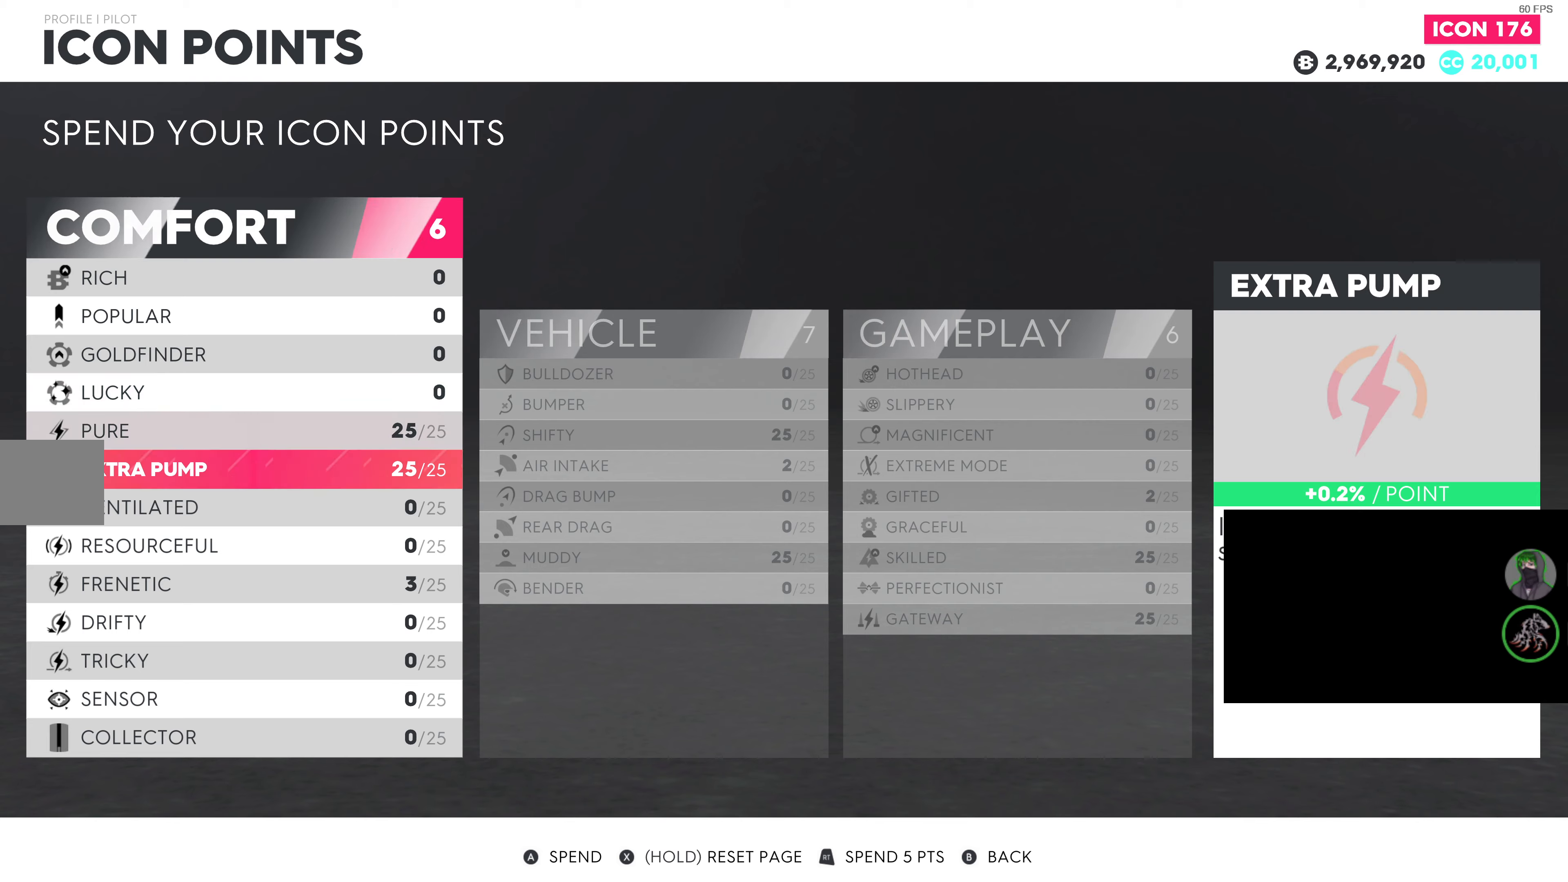
{"buttons": ["DPAD_DOWN"], "left_stick": "center", "right_stick": "center", "events": [[83, "DPAD_DOWN", "down"], [183, "DPAD_DOWN", "up"], [283, "DPAD_DOWN", "down"], [400, "DPAD_DOWN", "up"], [500, "DPAD_DOWN", "down"]]}